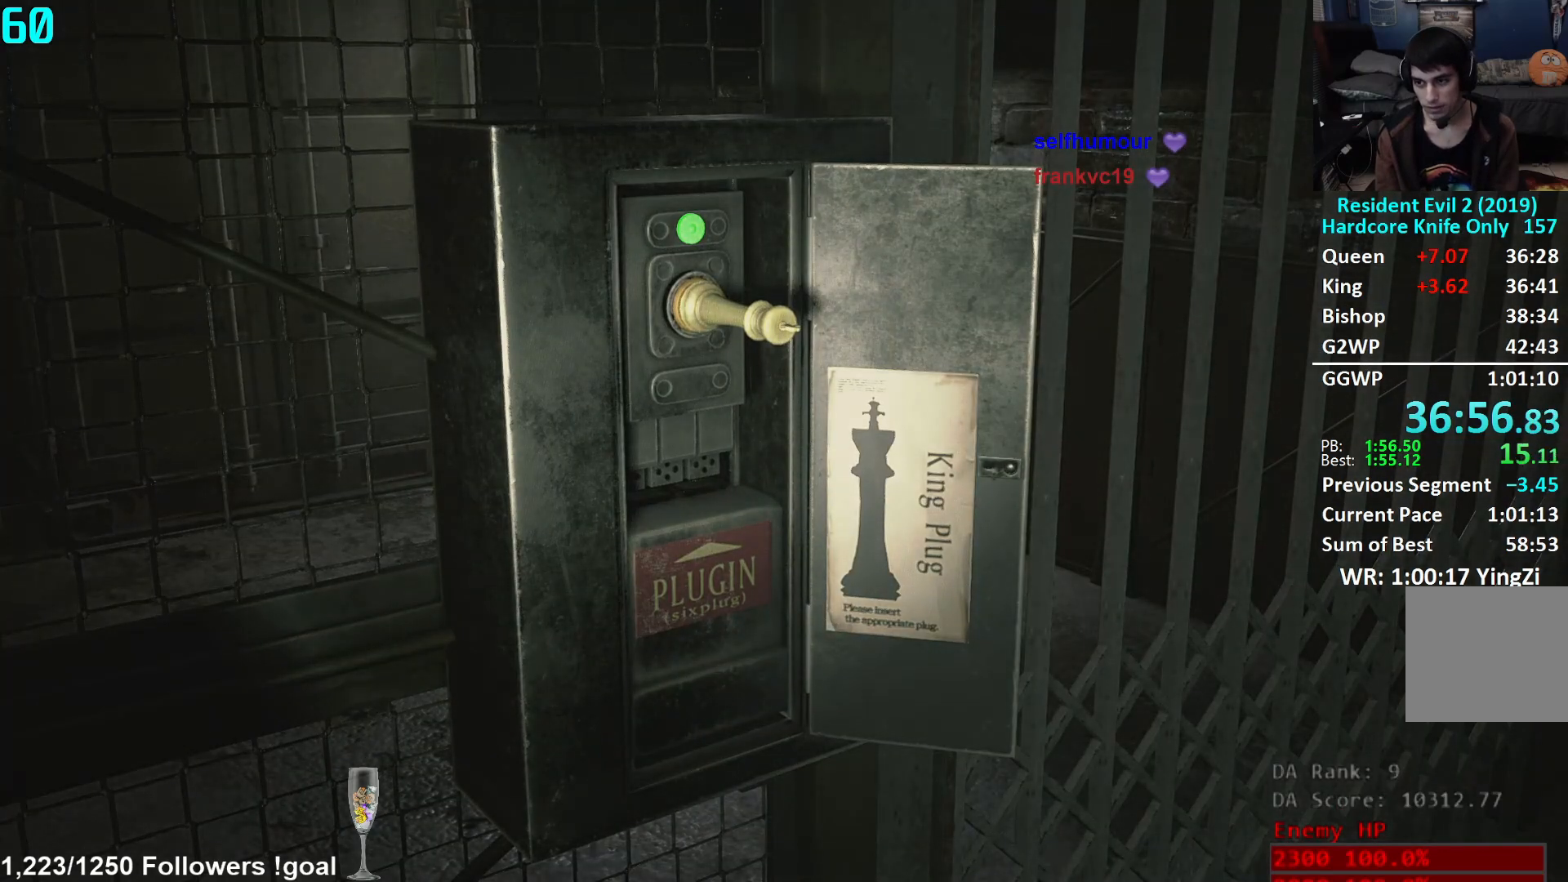
Gameplay with a controller (Xbox layout); each line is a JSON object with the inputs held at the frame after it. "events" lists button and stick changes between this image and that frame as [ms after this image, input, new state], when the widget could be followed in between.
{"buttons": ["L3"], "left_stick": "down", "right_stick": "left", "events": [[16, "L3", "up"], [116, "L3", "down"], [367, "L3", "up"], [433, "L3", "down"]]}
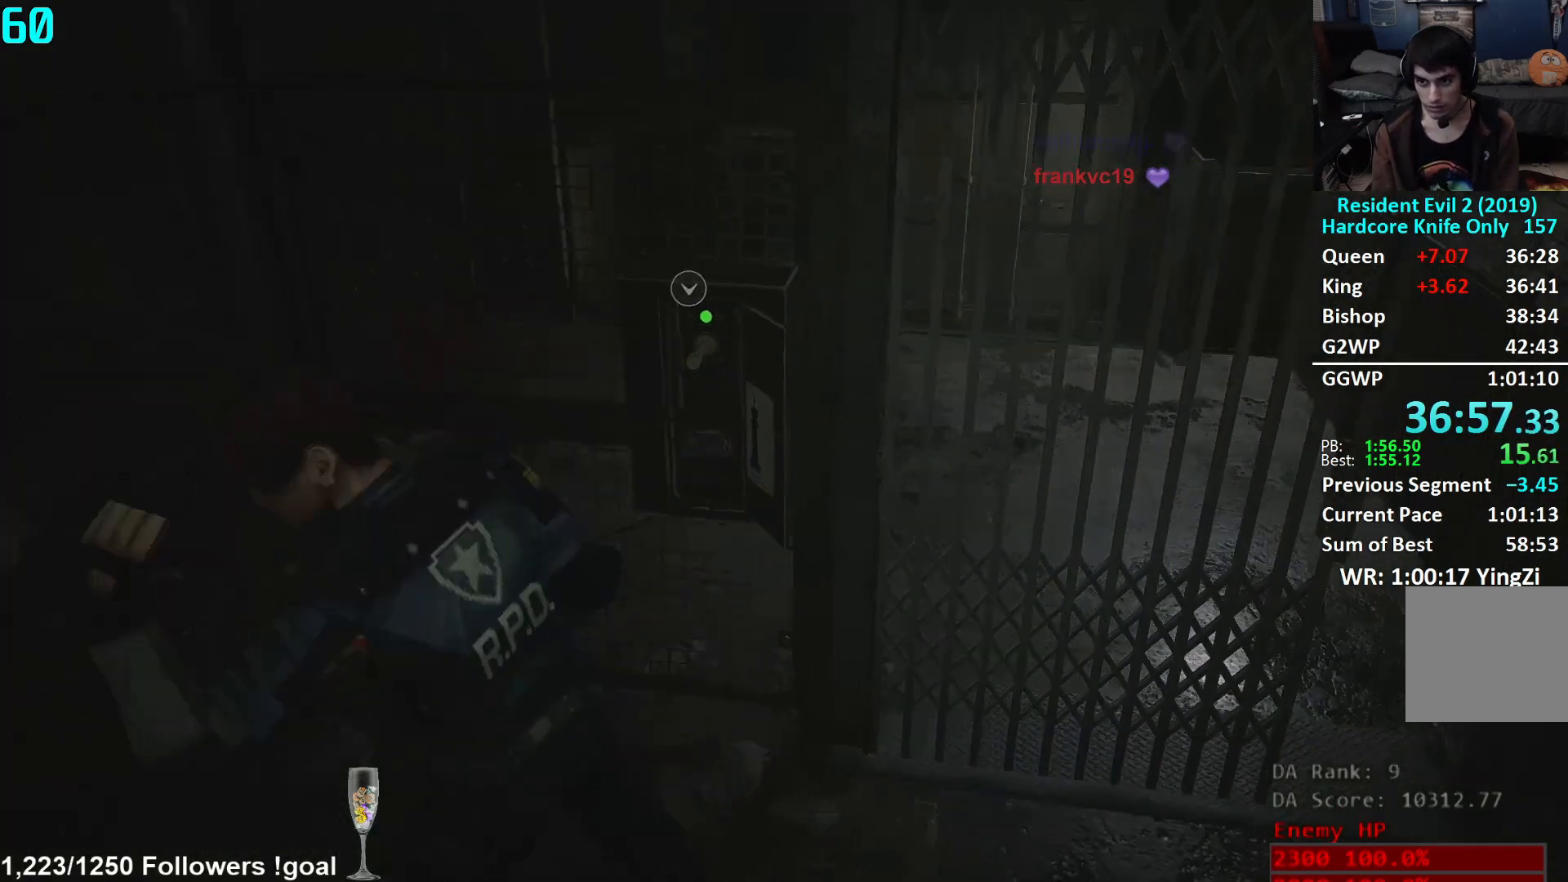
{"buttons": [], "left_stick": "up-left", "right_stick": "left", "events": [[17, "L3", "up"], [84, "left_stick", "down-left"], [250, "left_stick", "left"], [501, "left_stick", "up-left"]]}
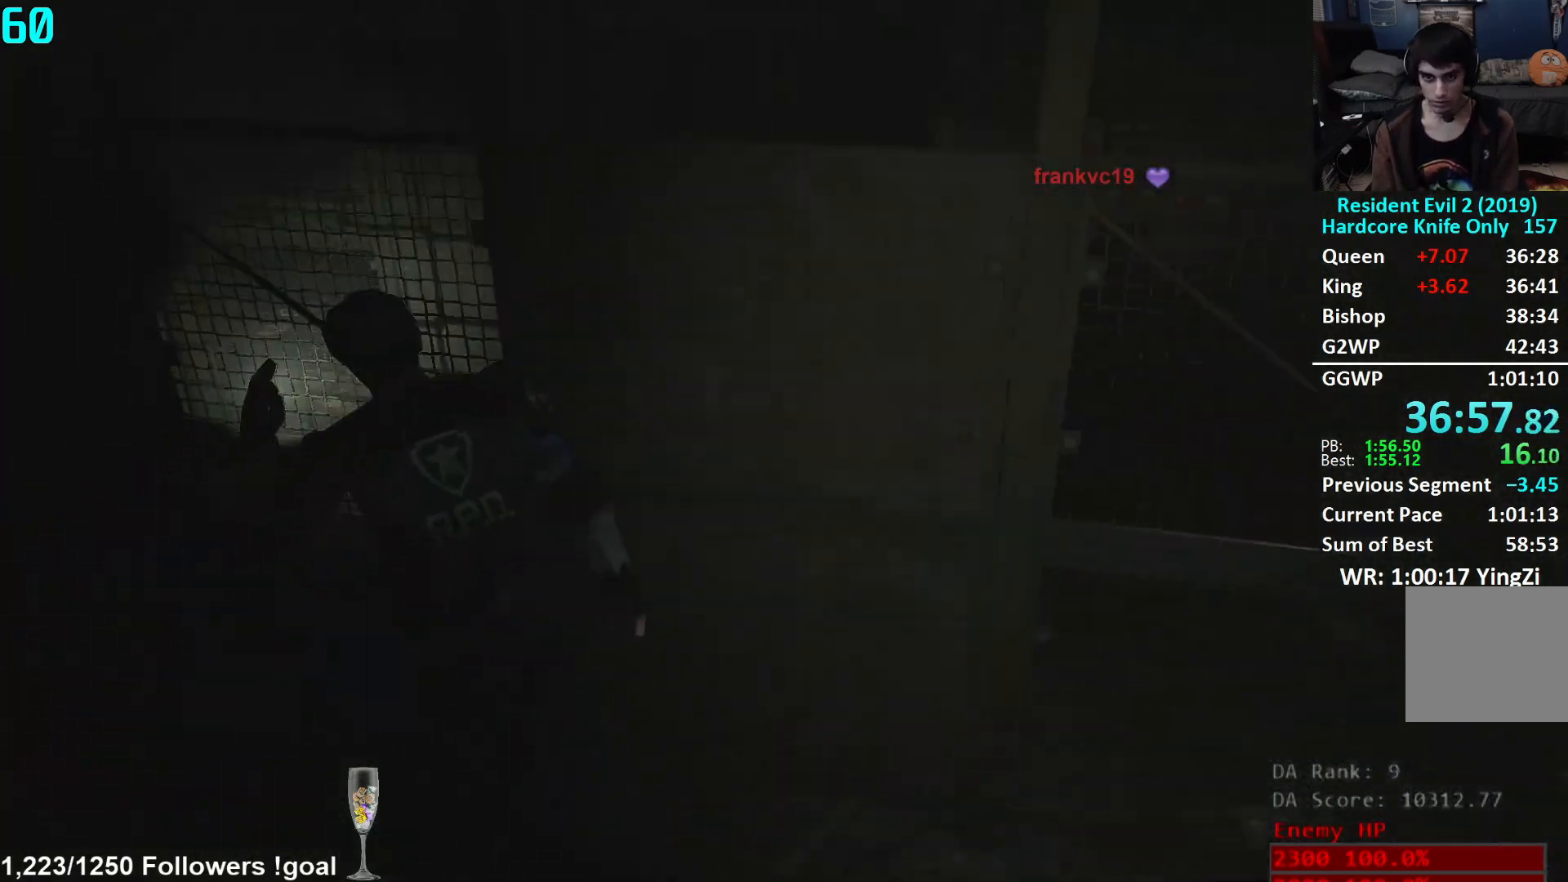
{"buttons": [], "left_stick": "up", "right_stick": "center", "events": [[133, "left_stick", "up"], [167, "right_stick", "center"], [300, "right_stick", "left"], [400, "right_stick", "center"]]}
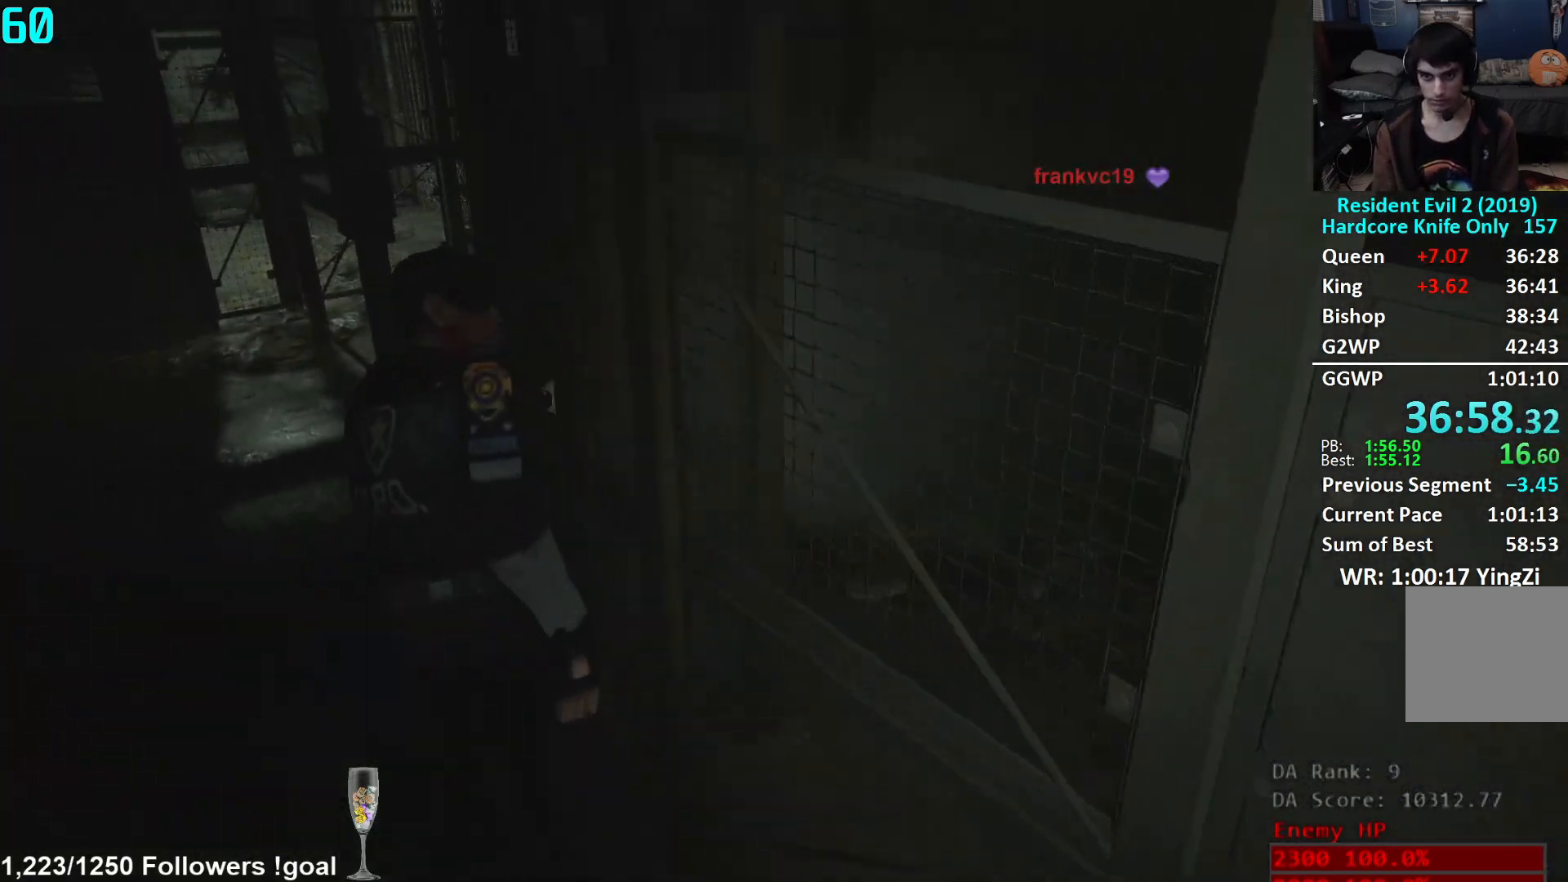
{"buttons": [], "left_stick": "up", "right_stick": "center", "events": [[184, "right_stick", "down-left"], [284, "right_stick", "center"]]}
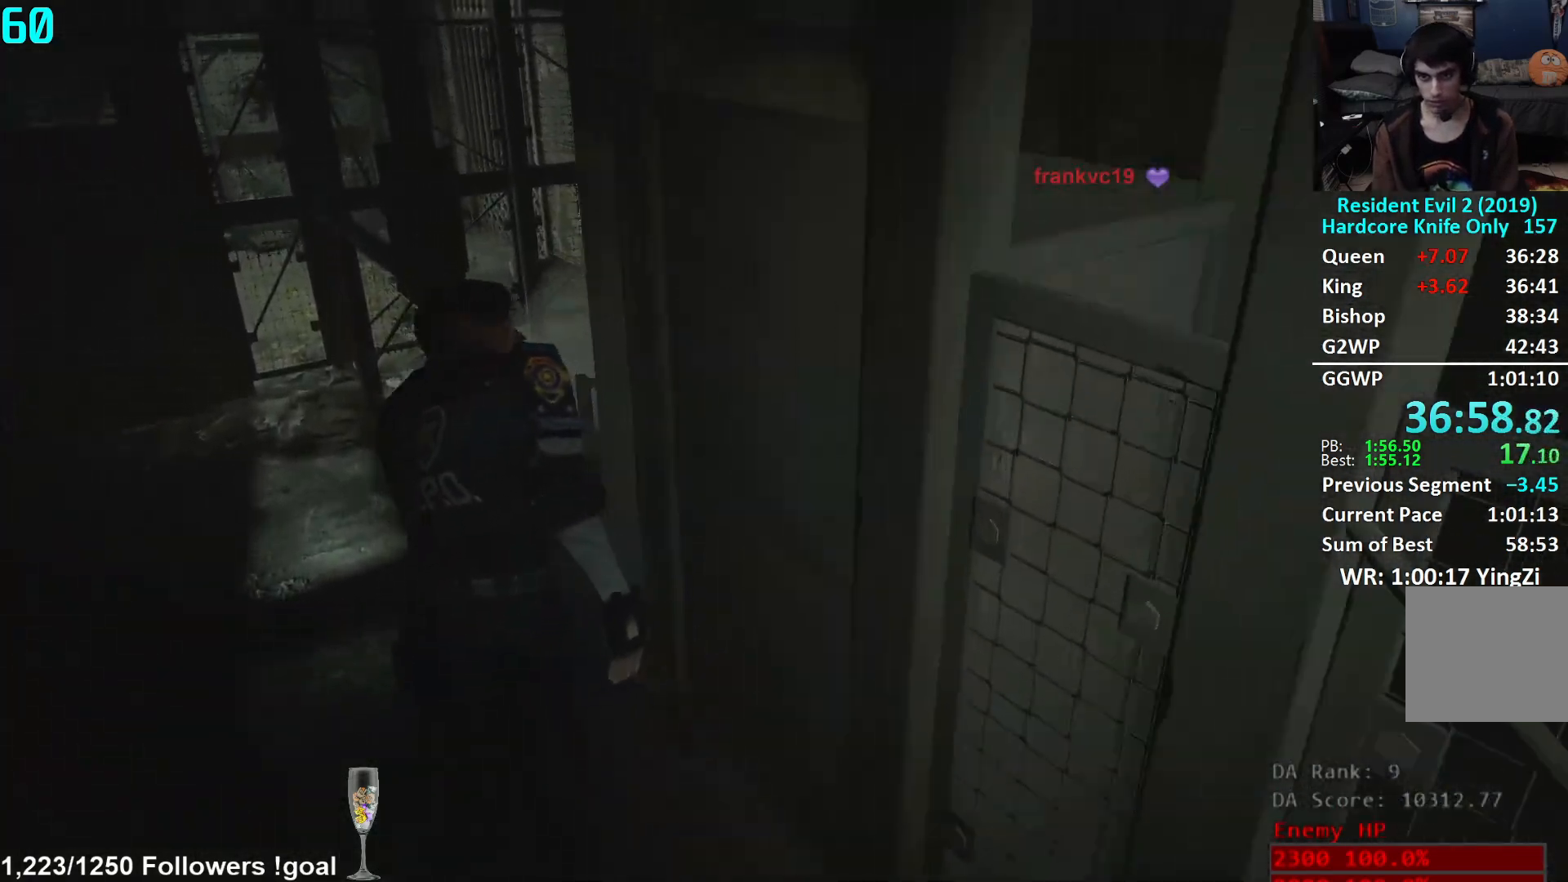
{"buttons": [], "left_stick": "up", "right_stick": "down-left", "events": [[16, "right_stick", "down"], [150, "right_stick", "center"], [484, "right_stick", "down-left"]]}
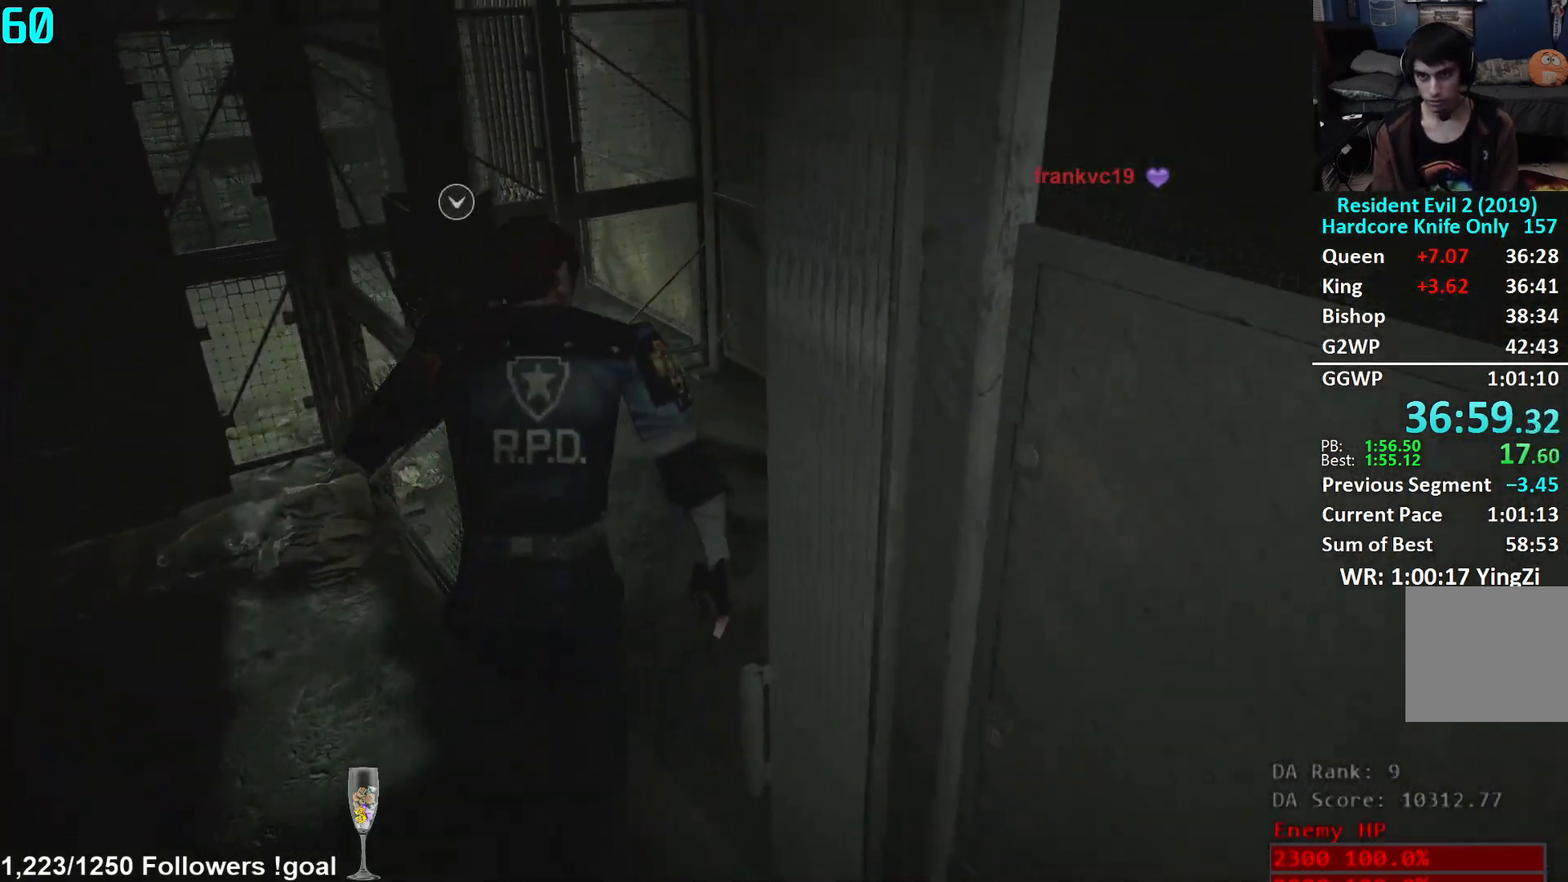
{"buttons": [], "left_stick": "center", "right_stick": "center", "events": [[217, "right_stick", "center"], [300, "A", "down"], [351, "left_stick", "center"], [367, "A", "up"], [451, "A", "down"], [501, "A", "up"]]}
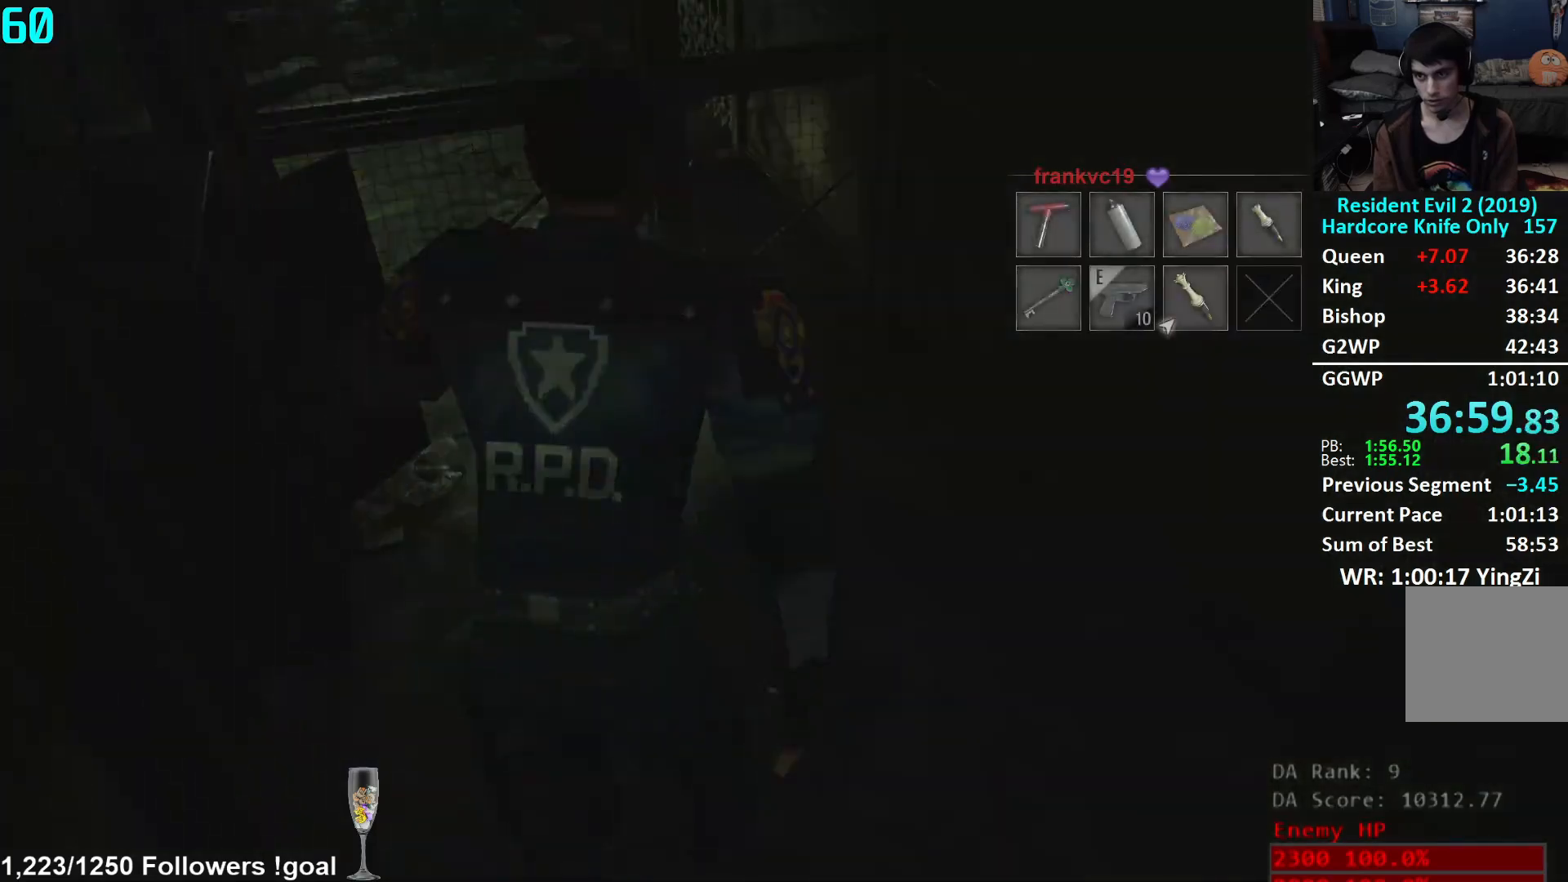
{"buttons": [], "left_stick": "down", "right_stick": "center", "events": [[66, "A", "down"], [116, "A", "up"], [167, "A", "down"], [233, "A", "up"], [500, "left_stick", "down"]]}
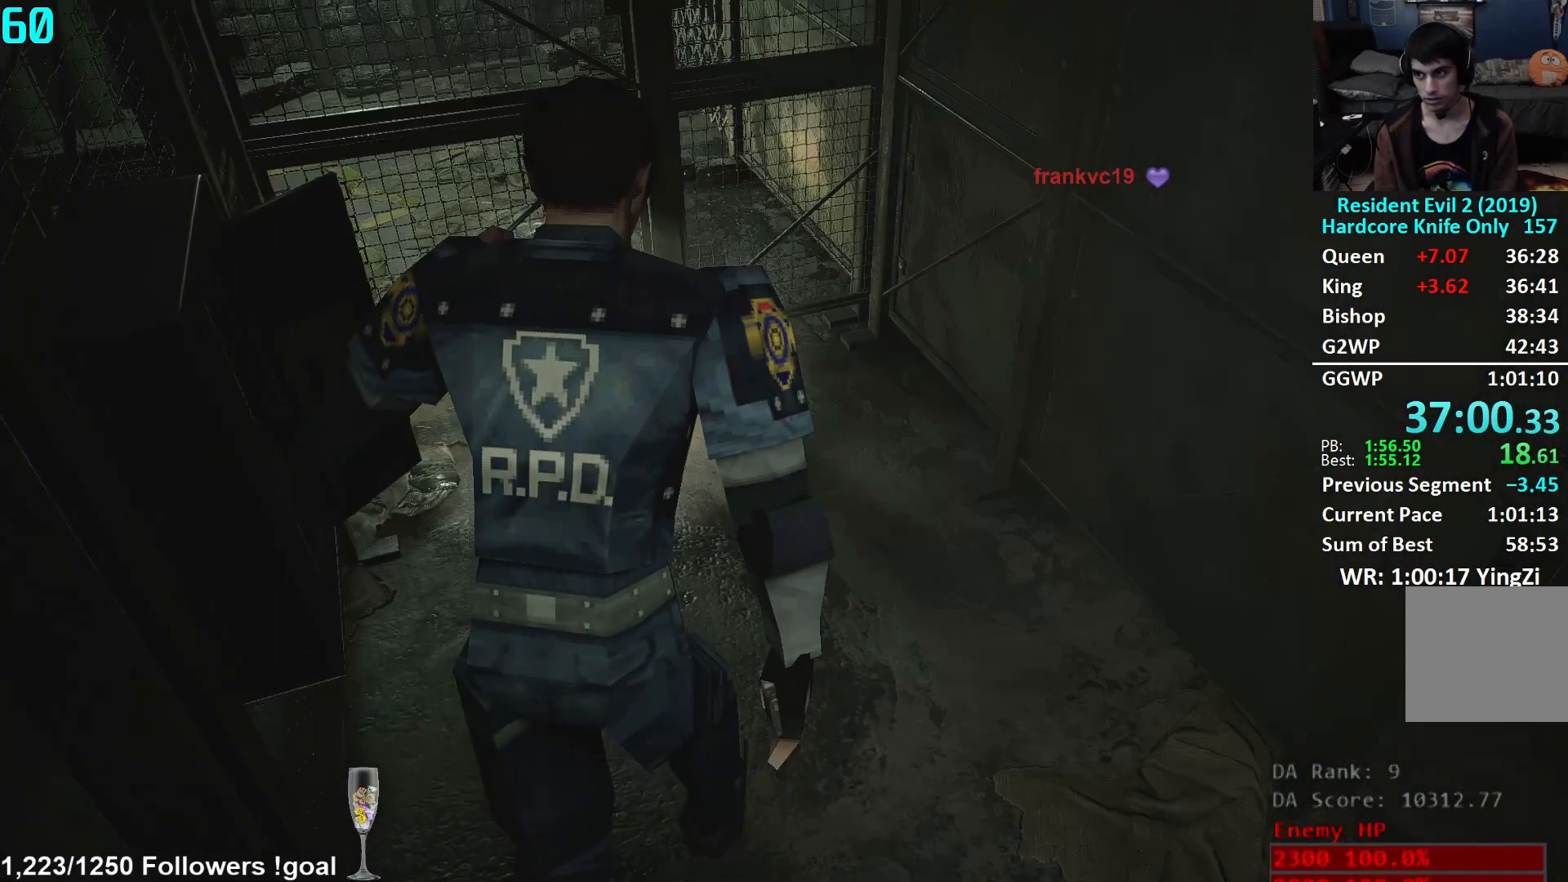
{"buttons": [], "left_stick": "right", "right_stick": "right", "events": [[34, "L3", "down"], [34, "right_stick", "right"], [200, "L3", "up"], [301, "left_stick", "down-right"], [451, "left_stick", "right"]]}
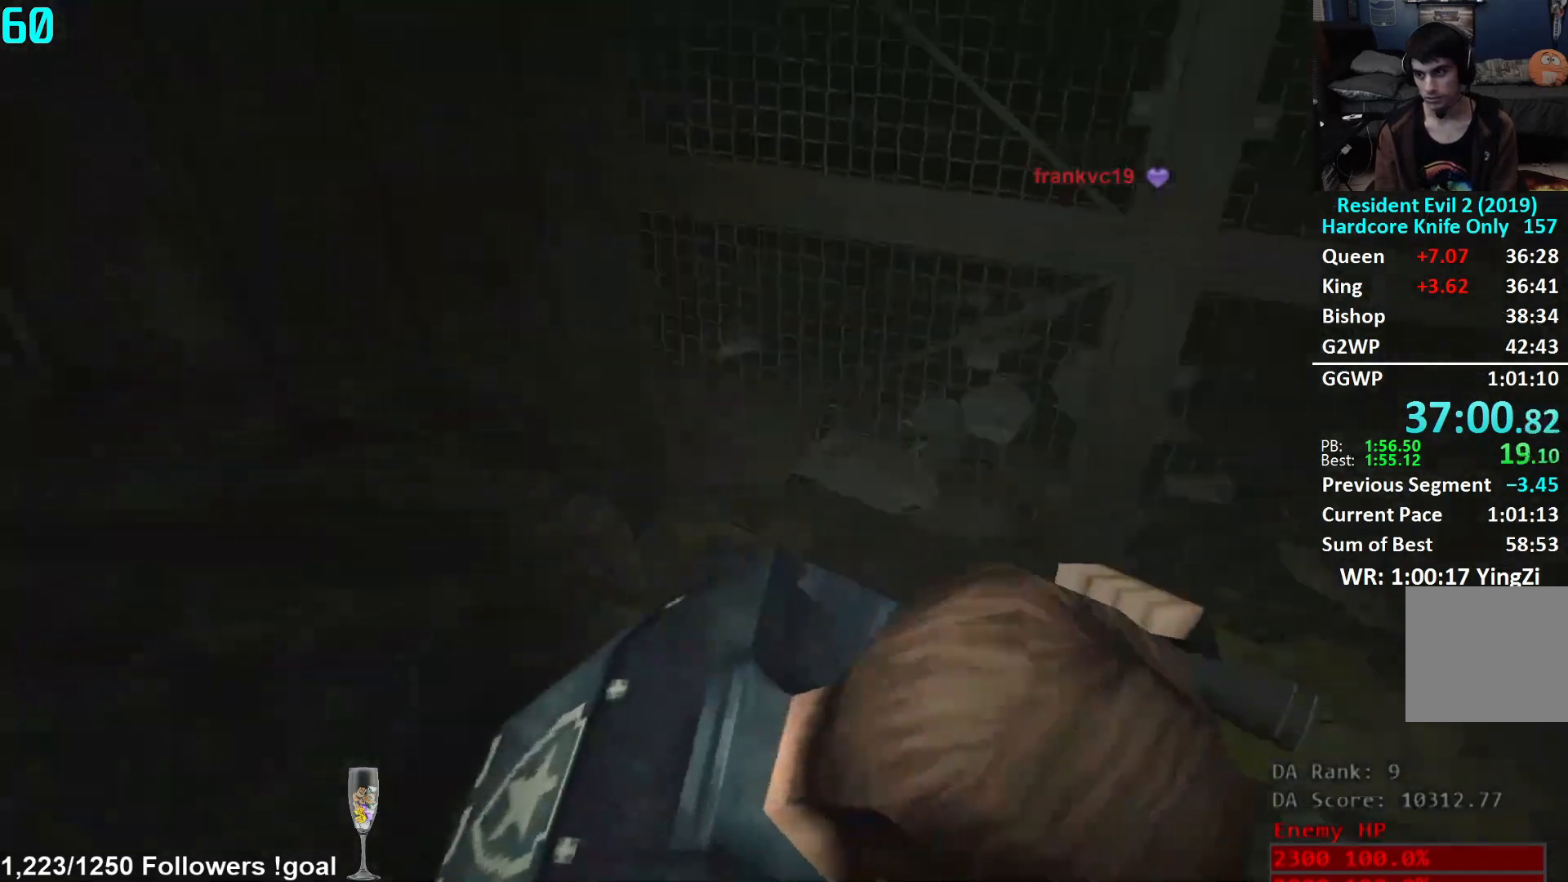
{"buttons": [], "left_stick": "up-right", "right_stick": "right", "events": [[250, "left_stick", "up-right"]]}
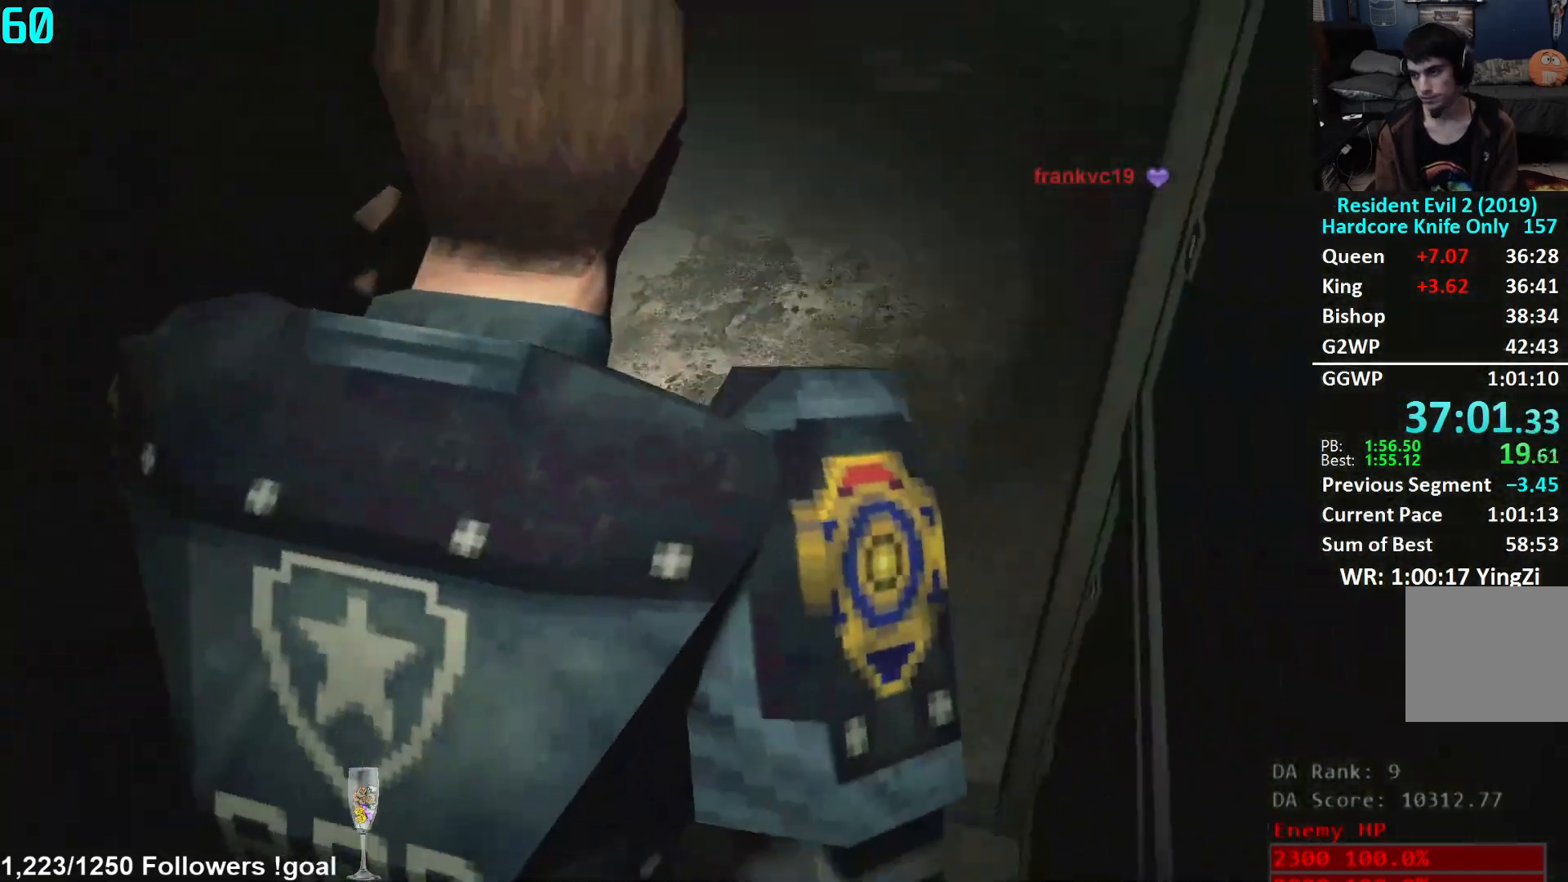
{"buttons": [], "left_stick": "up", "right_stick": "center", "events": [[17, "left_stick", "up"], [100, "right_stick", "center"], [334, "right_stick", "down-right"], [501, "right_stick", "center"]]}
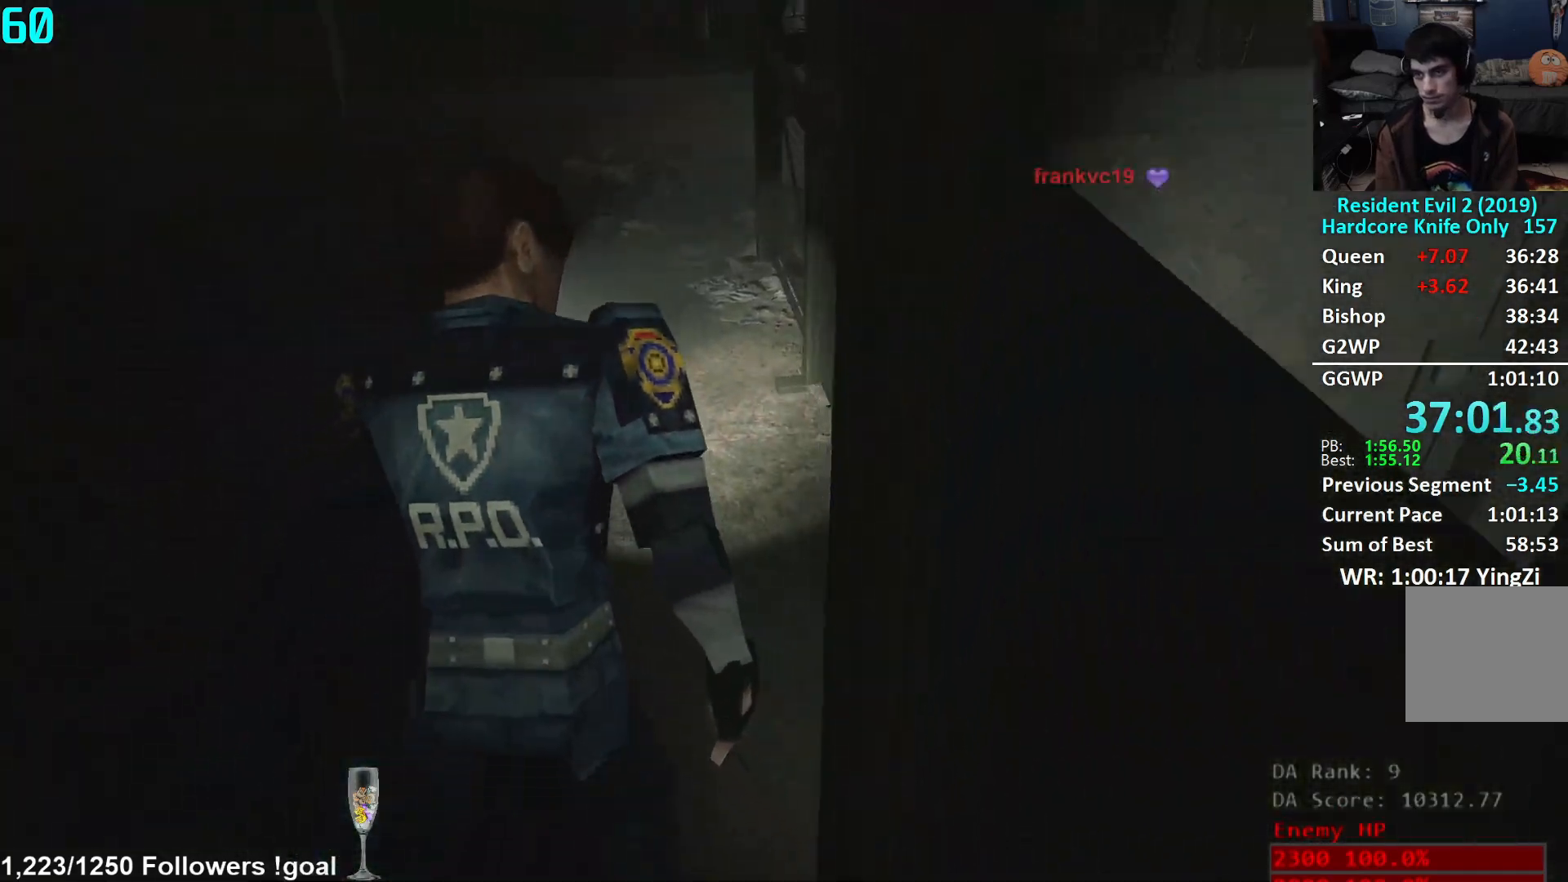
{"buttons": [], "left_stick": "up", "right_stick": "down", "events": [[383, "right_stick", "down"]]}
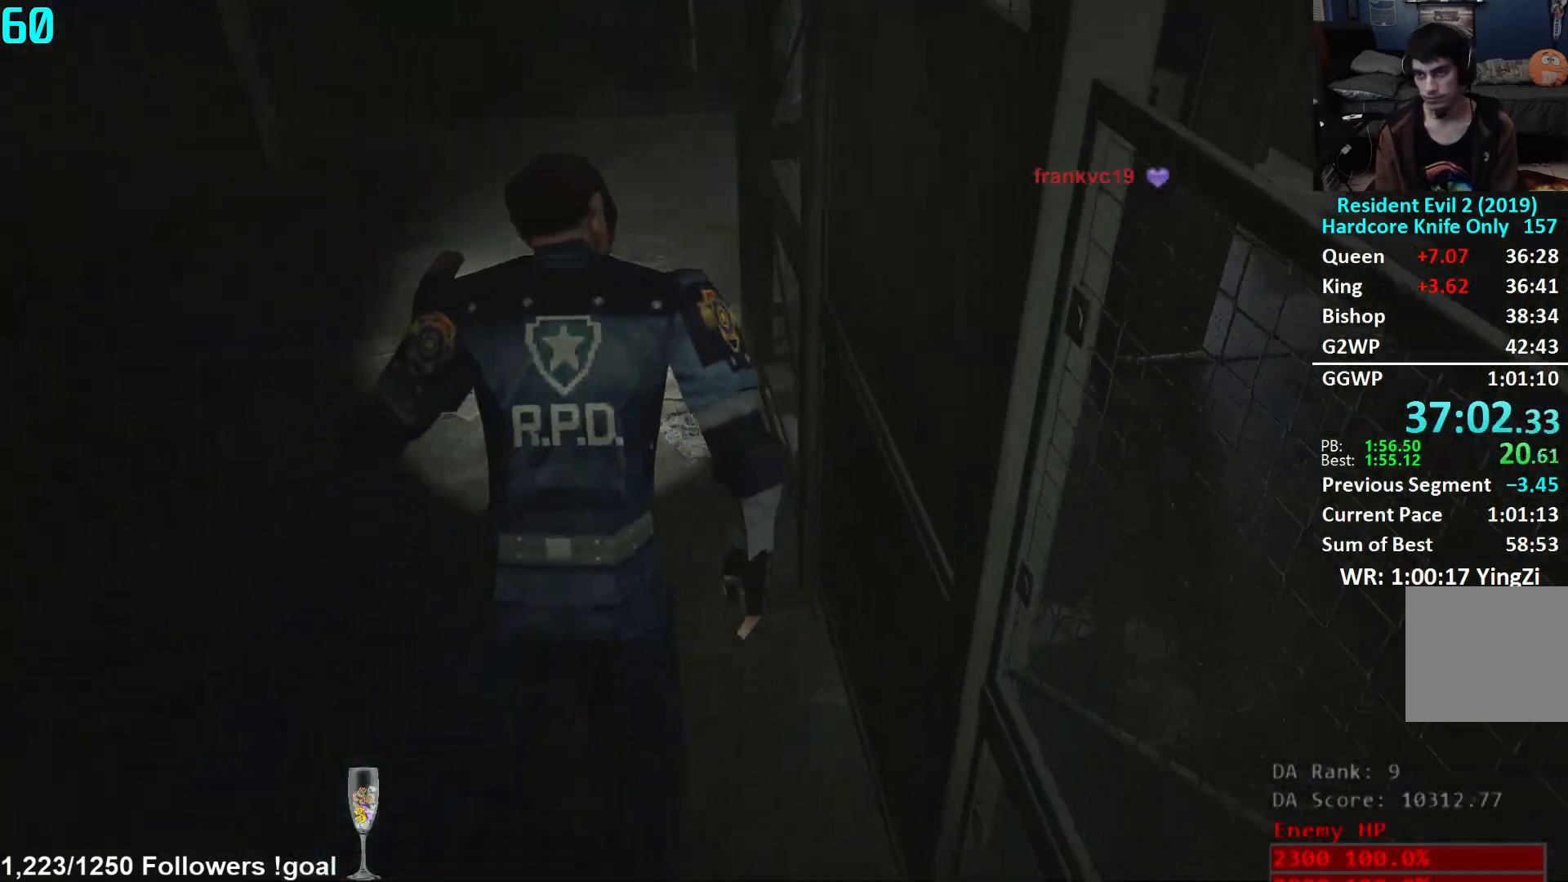
{"buttons": [], "left_stick": "up", "right_stick": "center", "events": [[284, "right_stick", "center"]]}
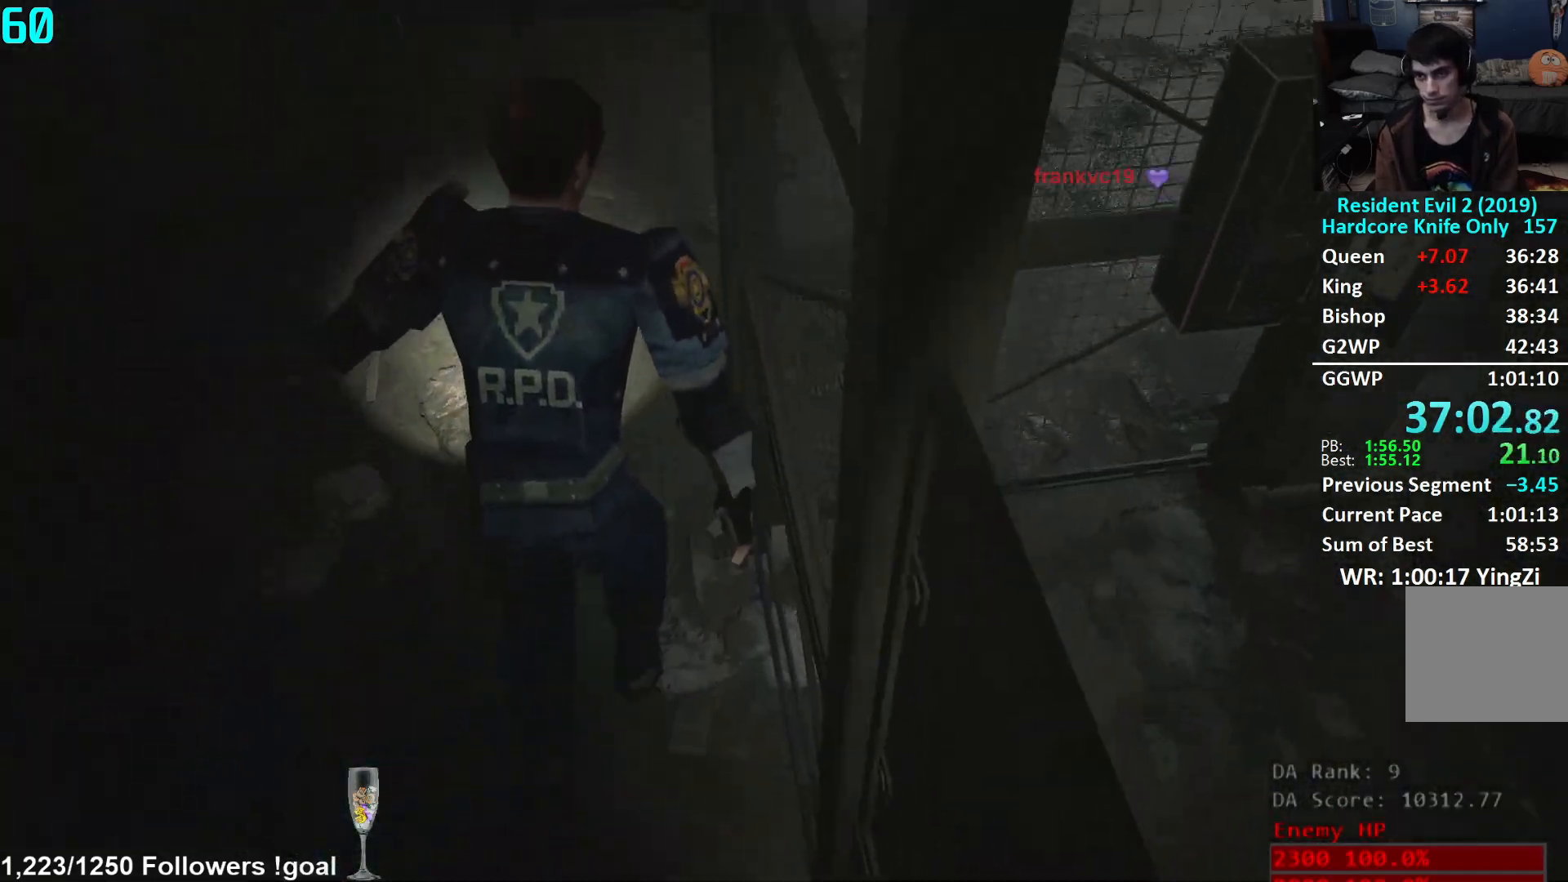
{"buttons": [], "left_stick": "up-right", "right_stick": "right", "events": [[83, "right_stick", "right"], [150, "left_stick", "center"], [267, "left_stick", "right"], [417, "left_stick", "up-right"]]}
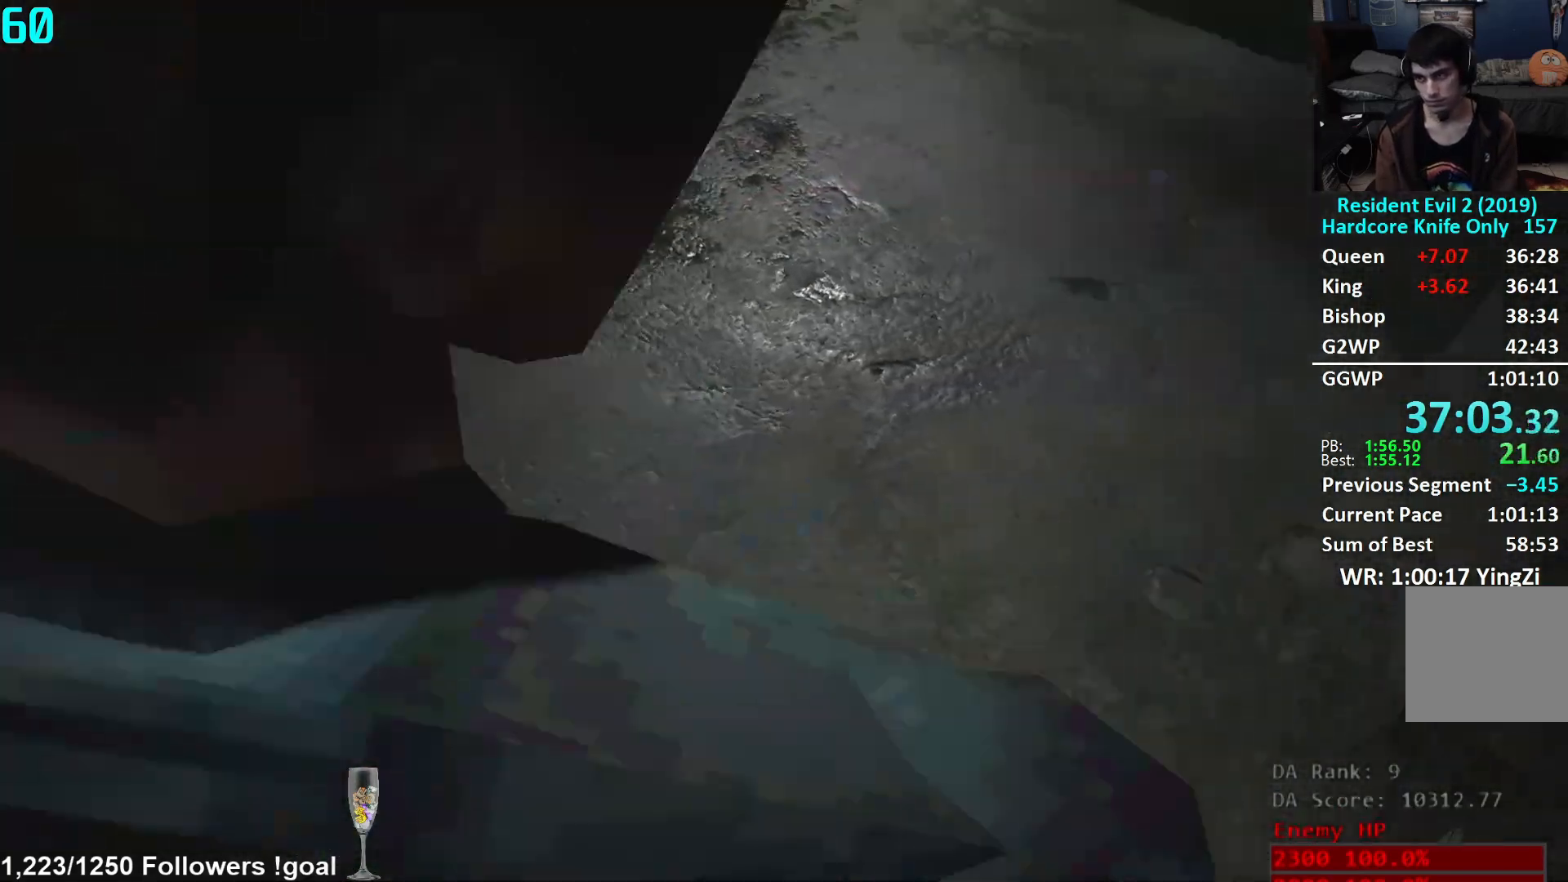
{"buttons": [], "left_stick": "up", "right_stick": "center", "events": [[150, "left_stick", "up"], [267, "right_stick", "down-right"], [367, "right_stick", "center"]]}
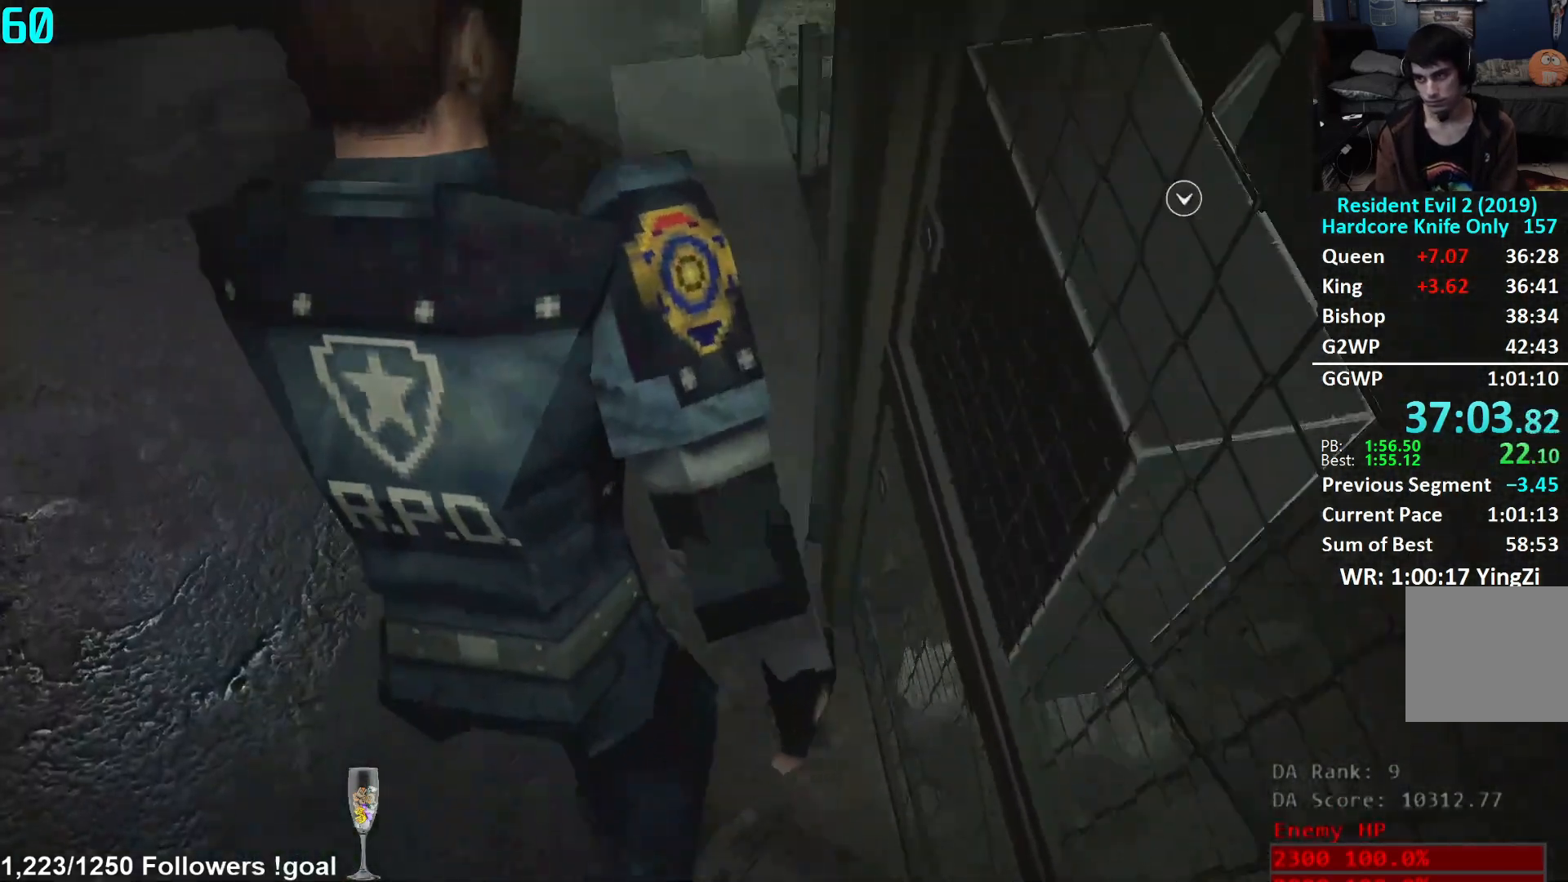
{"buttons": [], "left_stick": "right", "right_stick": "right", "events": [[317, "left_stick", "center"], [317, "right_stick", "right"], [383, "left_stick", "right"]]}
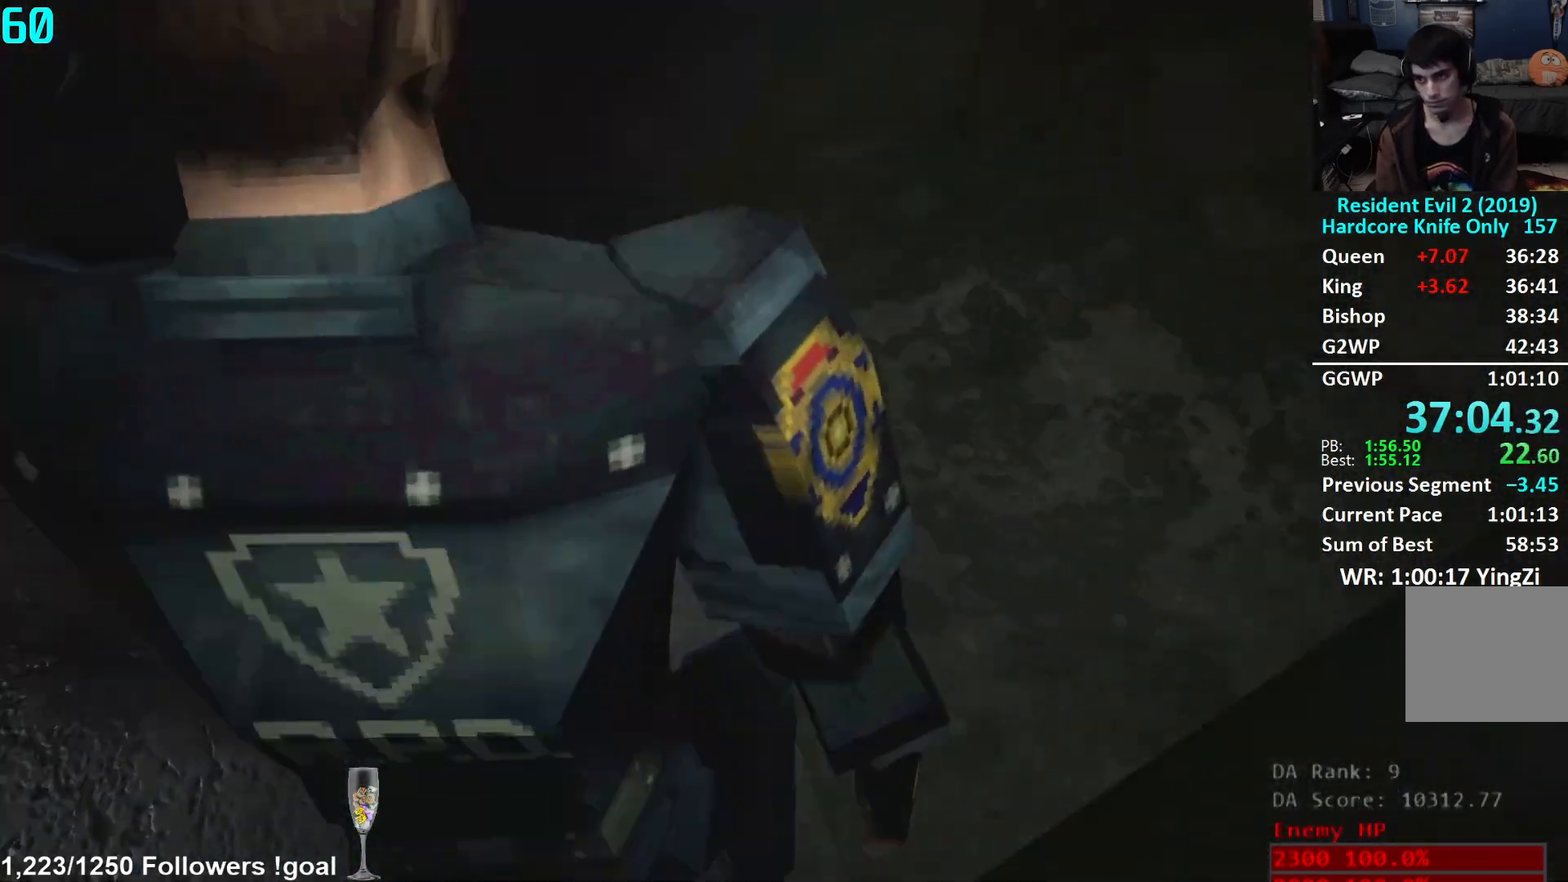
{"buttons": [], "left_stick": "right", "right_stick": "center", "events": [[284, "L2", "down"], [334, "L2", "up"], [384, "right_stick", "center"]]}
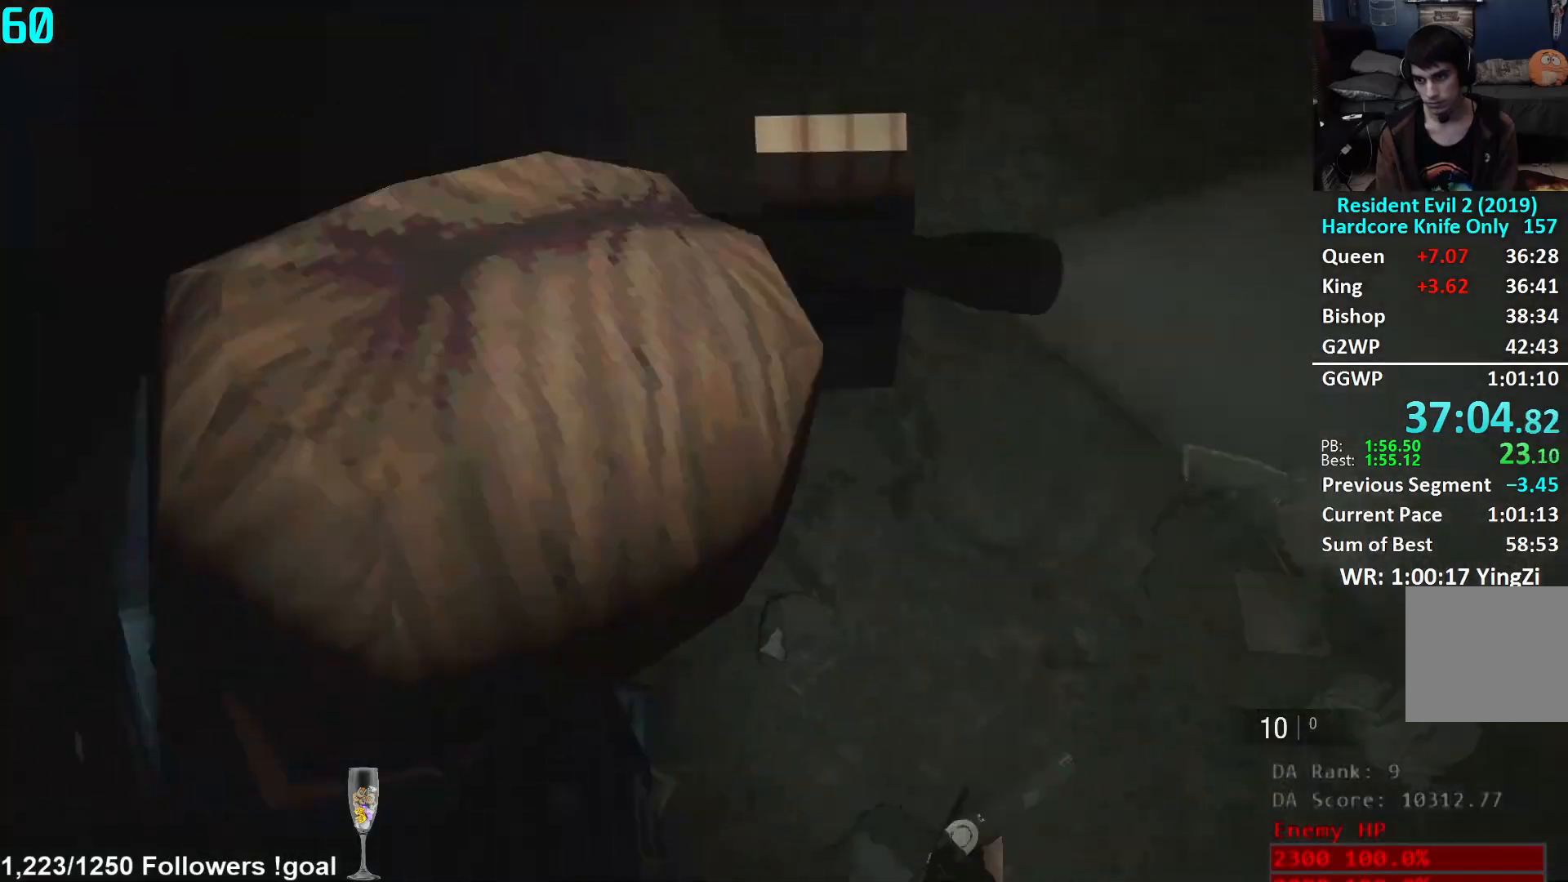
{"buttons": [], "left_stick": "up", "right_stick": "center", "events": [[33, "A", "down"], [100, "A", "up"], [150, "A", "down"], [217, "A", "up"], [250, "left_stick", "center"], [283, "A", "down"], [333, "A", "up"], [450, "left_stick", "up"]]}
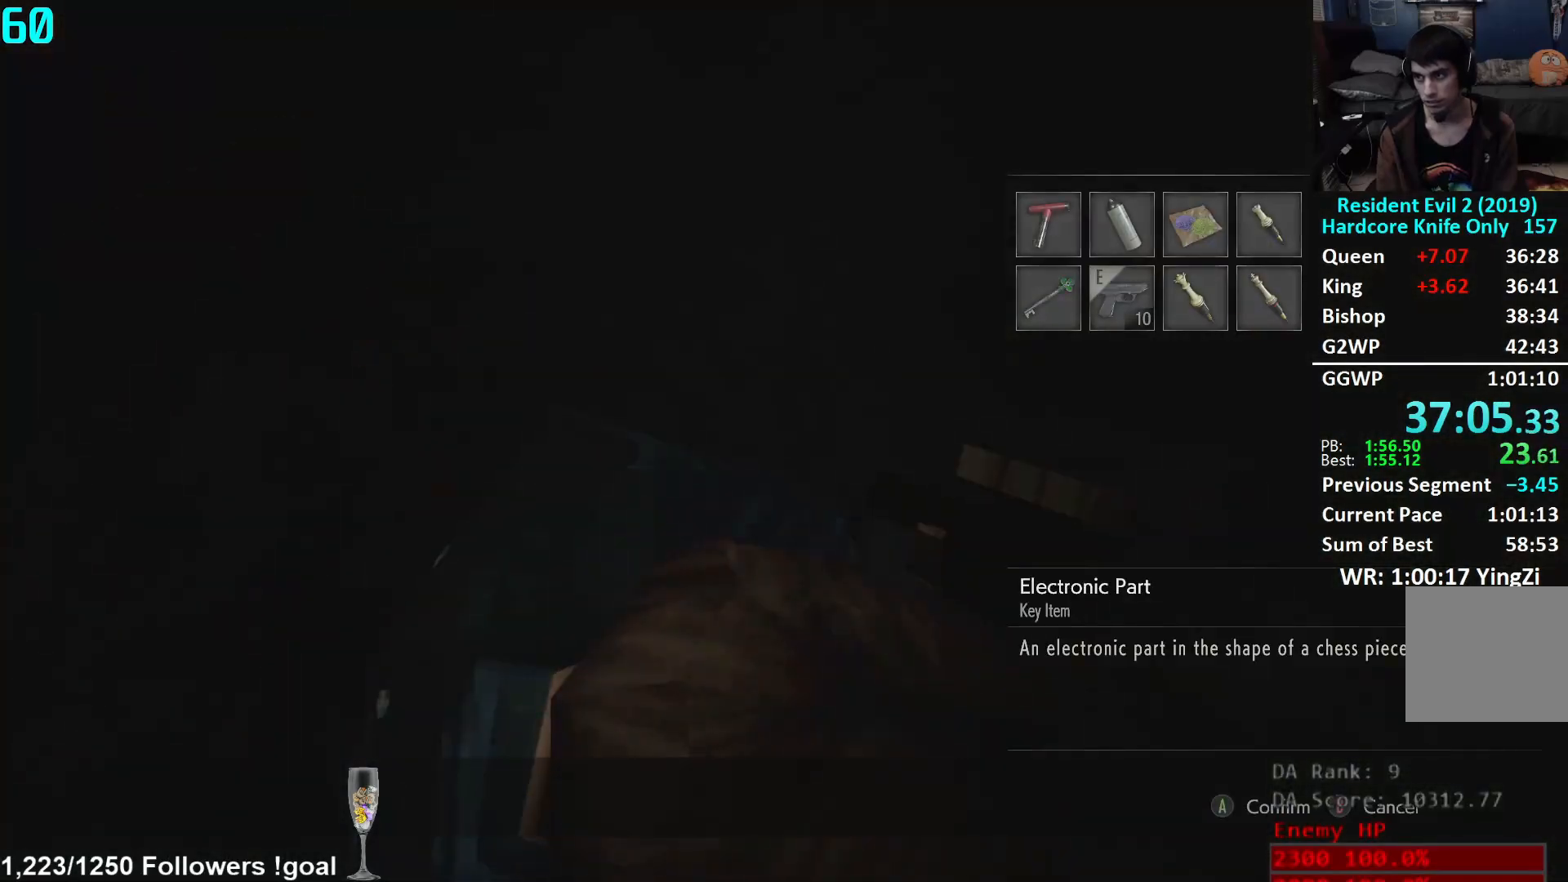
{"buttons": [], "left_stick": "up", "right_stick": "center", "events": [[34, "right_stick", "right"], [234, "L2", "down"], [250, "L2", "up"], [317, "L3", "down"], [351, "right_stick", "up-right"], [467, "L3", "up"], [467, "right_stick", "center"]]}
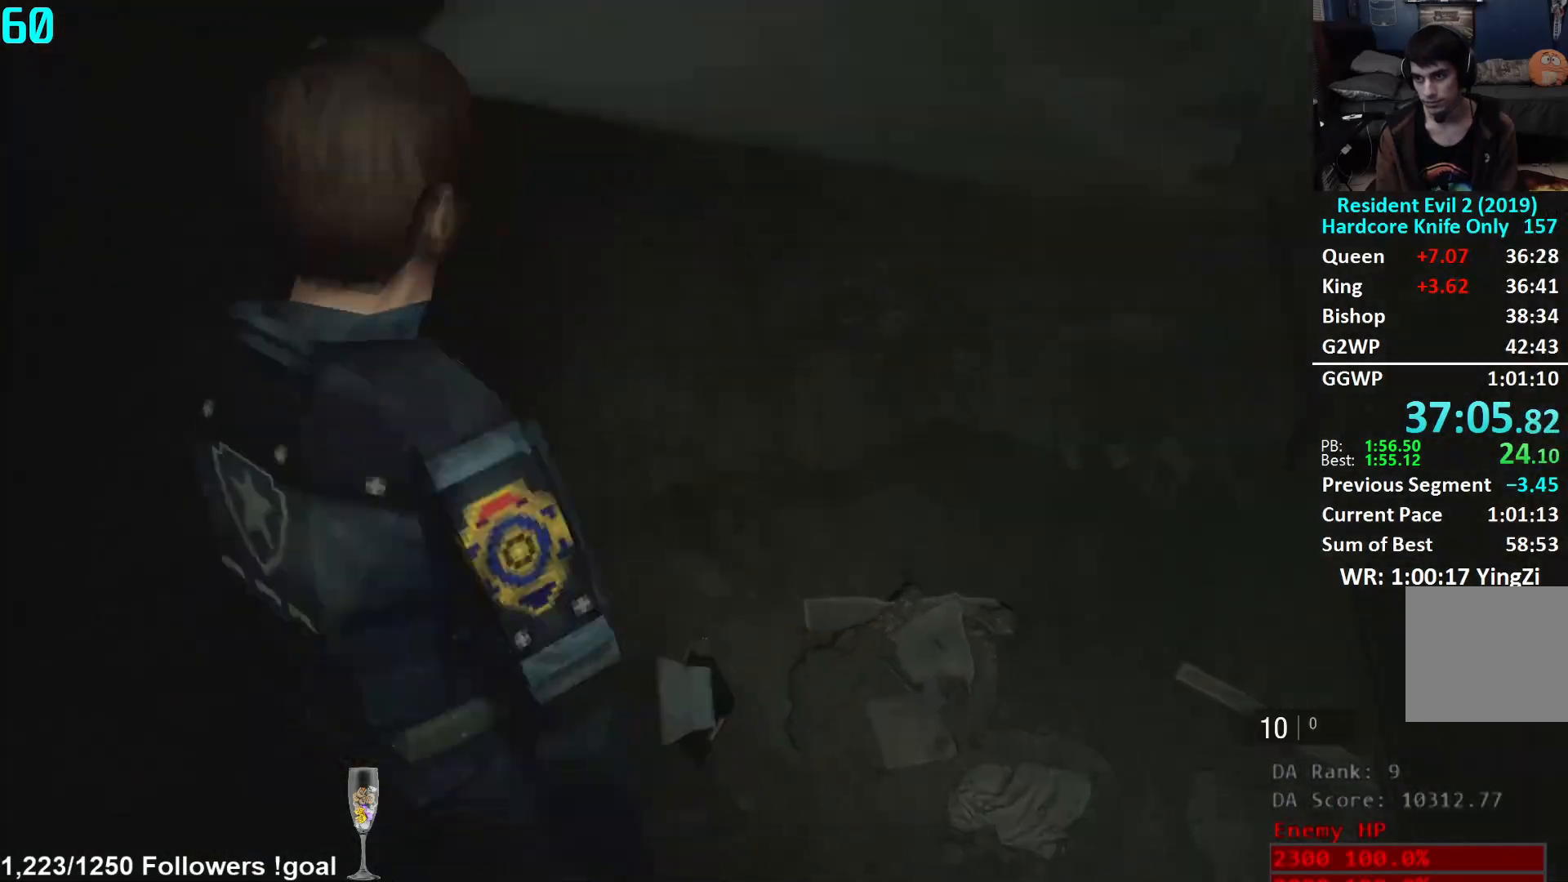
{"buttons": [], "left_stick": "up", "right_stick": "up", "events": [[67, "right_stick", "up-right"], [250, "right_stick", "up"], [367, "right_stick", "center"], [484, "right_stick", "up"]]}
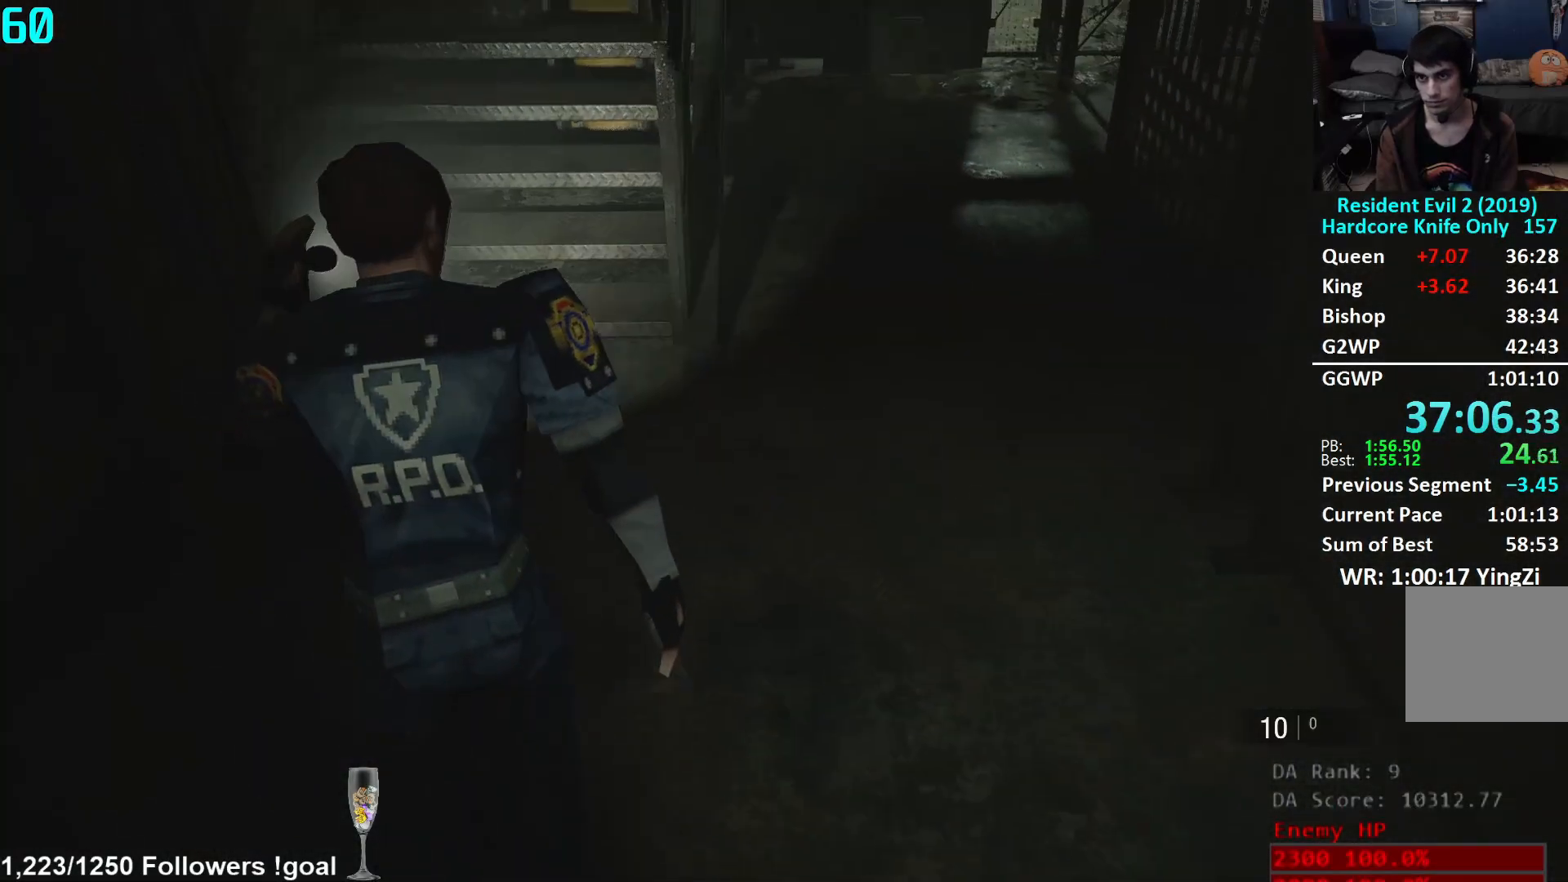
{"buttons": [], "left_stick": "up", "right_stick": "up", "events": [[100, "right_stick", "center"], [216, "right_stick", "up"], [350, "right_stick", "center"], [417, "right_stick", "up"]]}
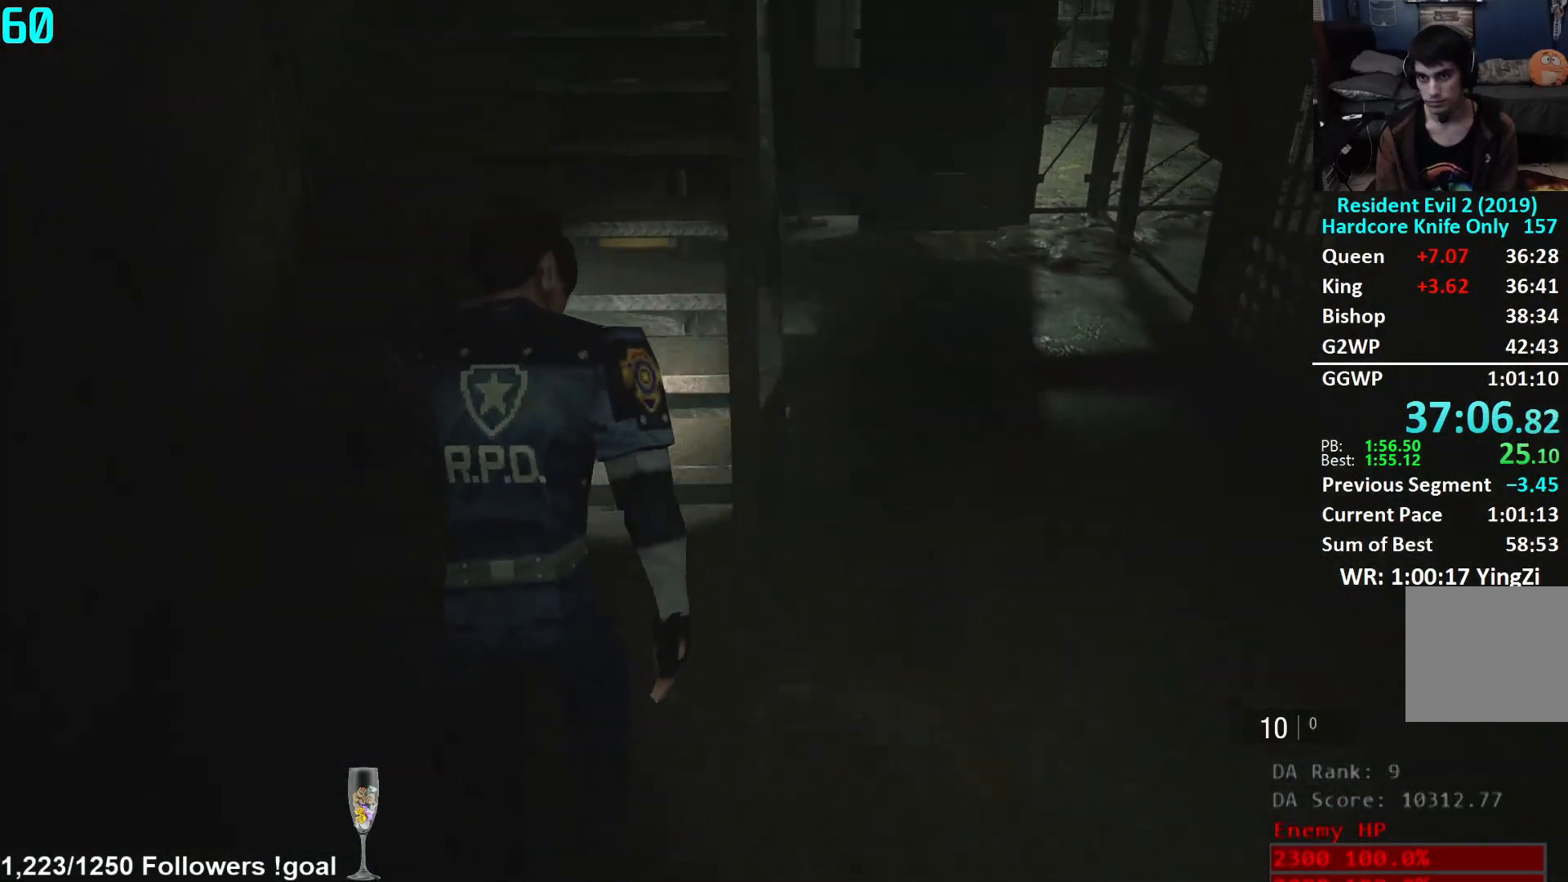
{"buttons": ["L2"], "left_stick": "up", "right_stick": "center", "events": [[33, "right_stick", "center"], [83, "right_stick", "up"], [184, "right_stick", "center"], [250, "right_stick", "up"], [400, "right_stick", "center"], [484, "L2", "down"]]}
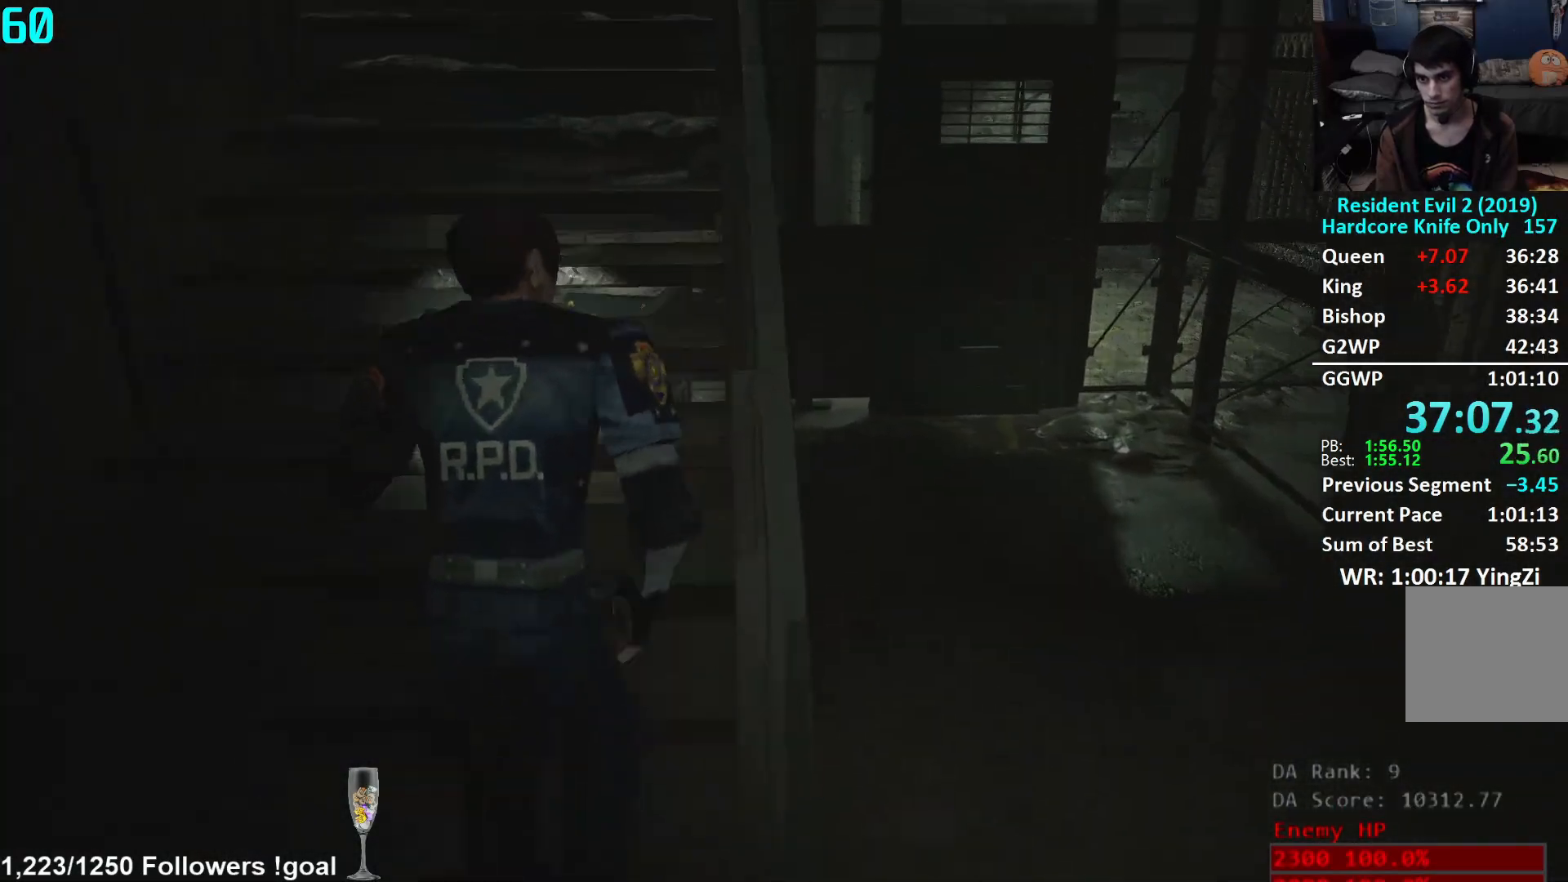
{"buttons": ["L2"], "left_stick": "up", "right_stick": "up-right", "events": [[33, "L2", "up"], [166, "right_stick", "up-right"], [333, "right_stick", "center"], [483, "L2", "down"], [483, "right_stick", "up-right"]]}
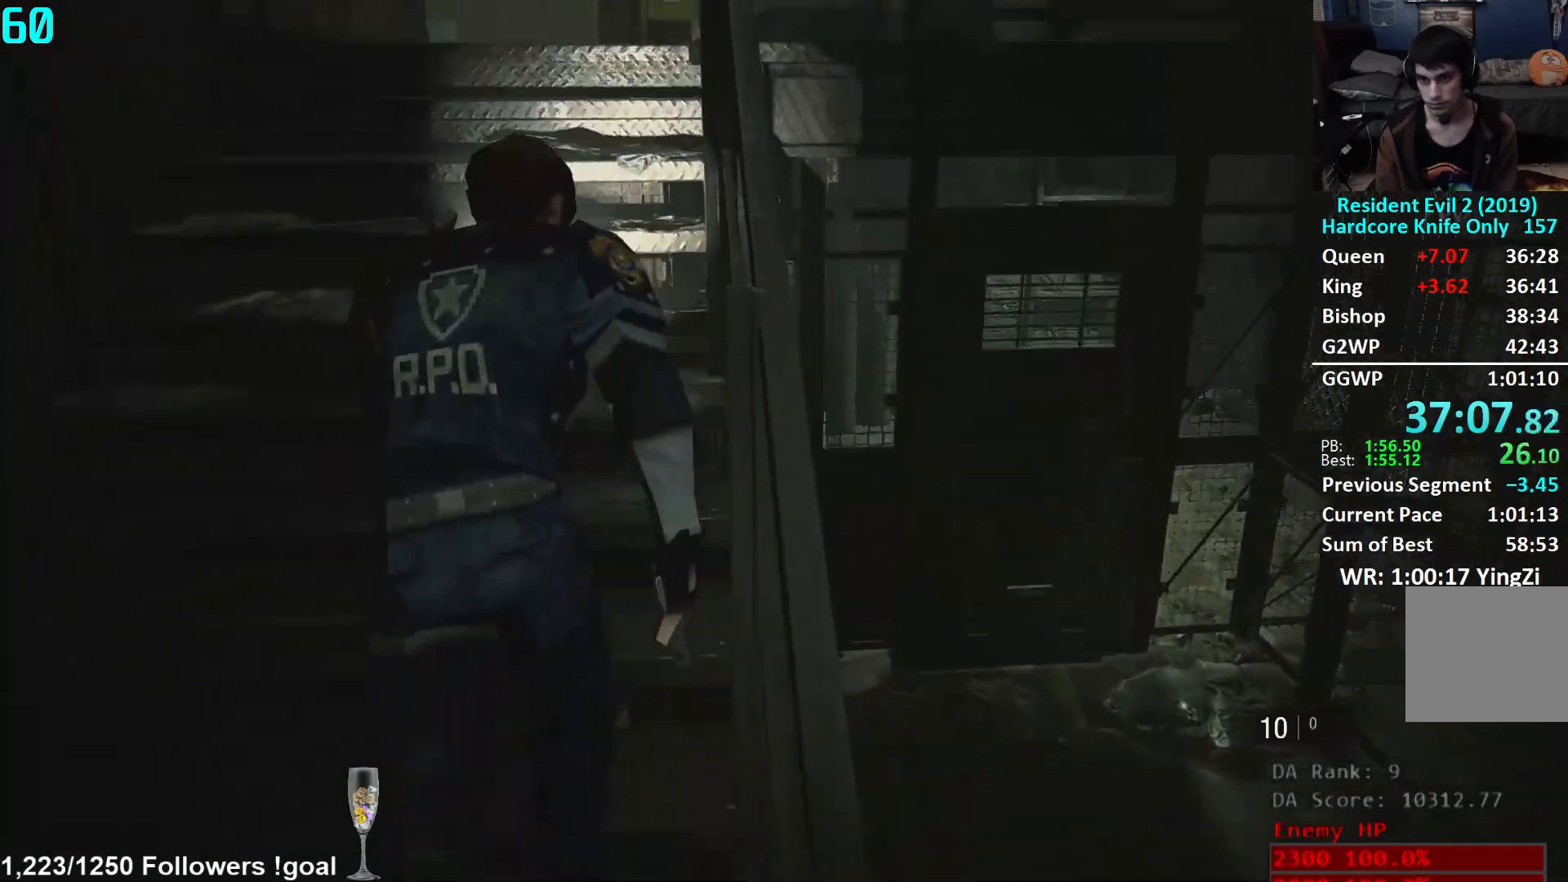
{"buttons": ["L2"], "left_stick": "up", "right_stick": "center", "events": [[33, "L2", "up"], [117, "right_stick", "center"], [234, "right_stick", "up-right"], [334, "right_stick", "center"], [501, "L2", "down"]]}
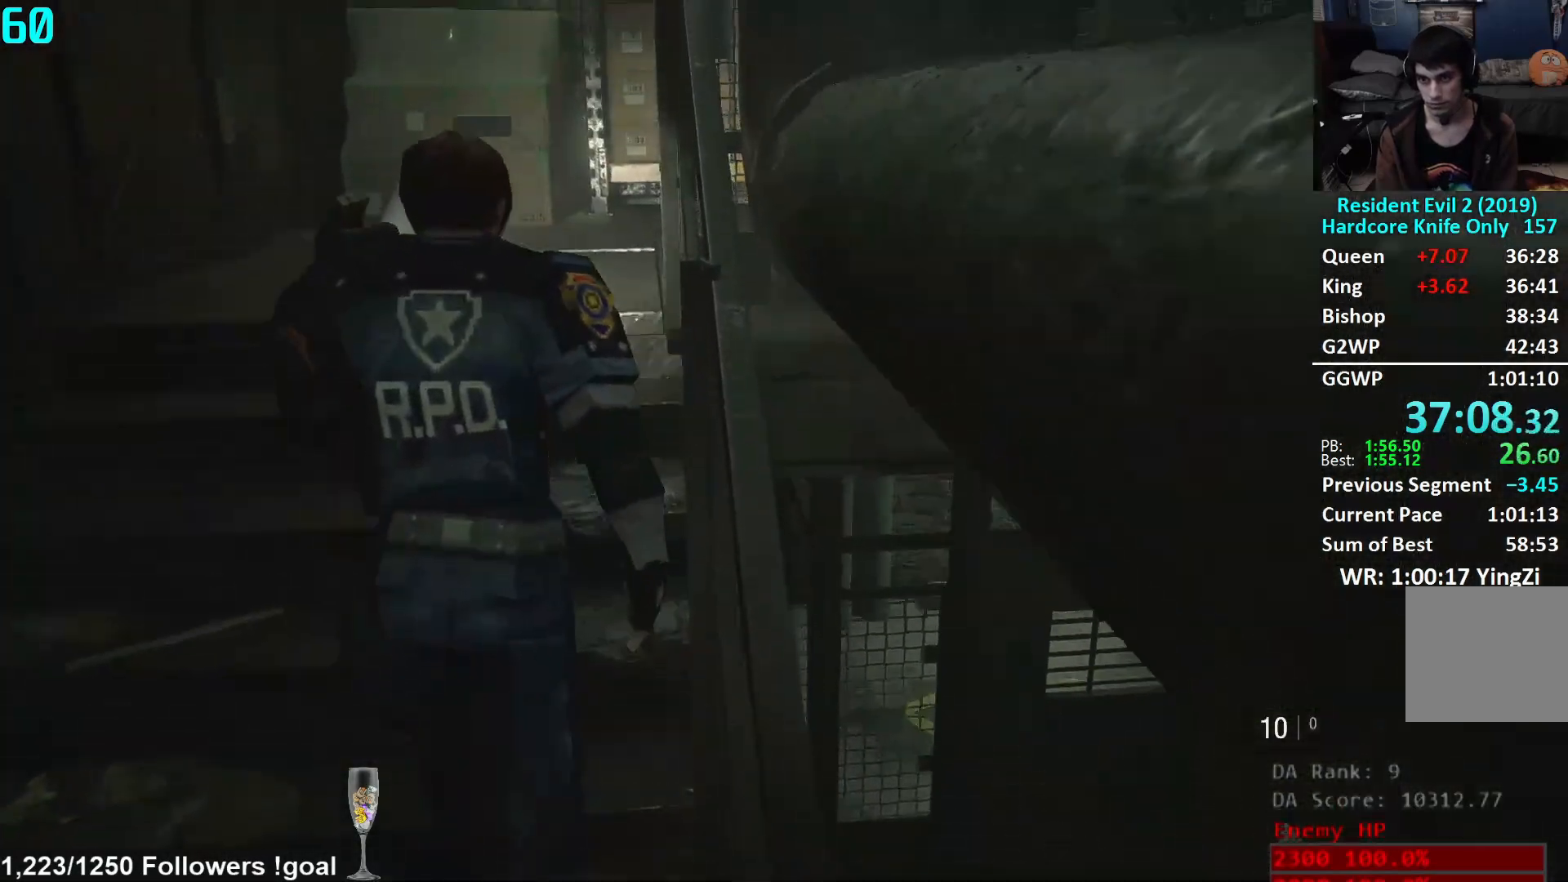
{"buttons": [], "left_stick": "up", "right_stick": "center", "events": [[50, "L2", "up"], [150, "right_stick", "down"], [350, "right_stick", "center"], [467, "L2", "down"], [500, "L2", "up"]]}
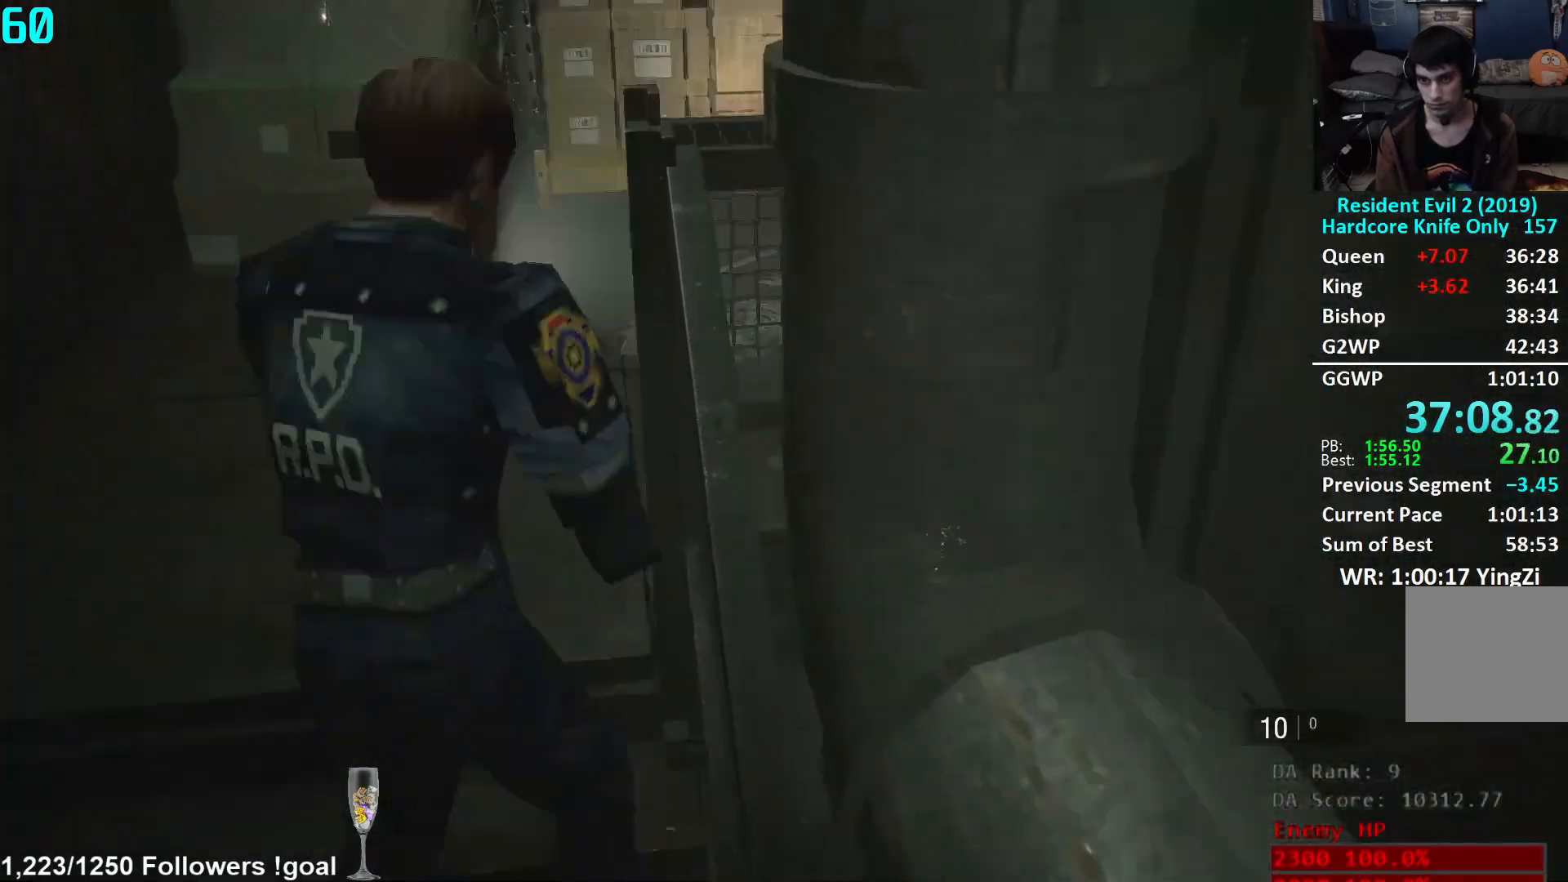
{"buttons": [], "left_stick": "right", "right_stick": "right", "events": [[300, "right_stick", "right"], [317, "left_stick", "right"]]}
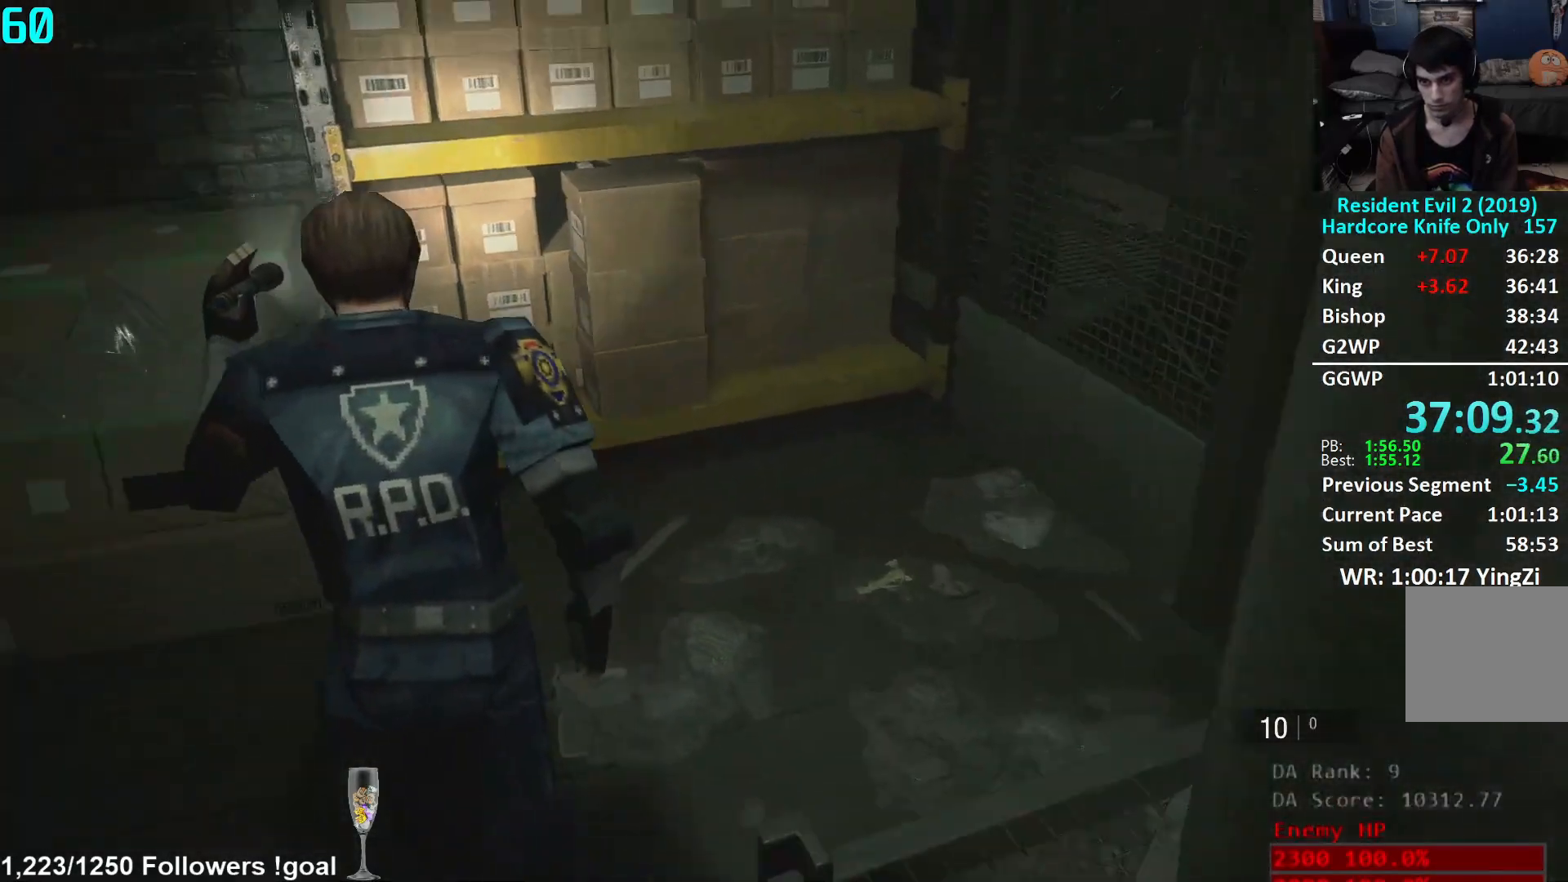
{"buttons": [], "left_stick": "up-right", "right_stick": "center", "events": [[116, "left_stick", "up-right"], [300, "L2", "down"], [350, "L2", "up"], [417, "right_stick", "center"]]}
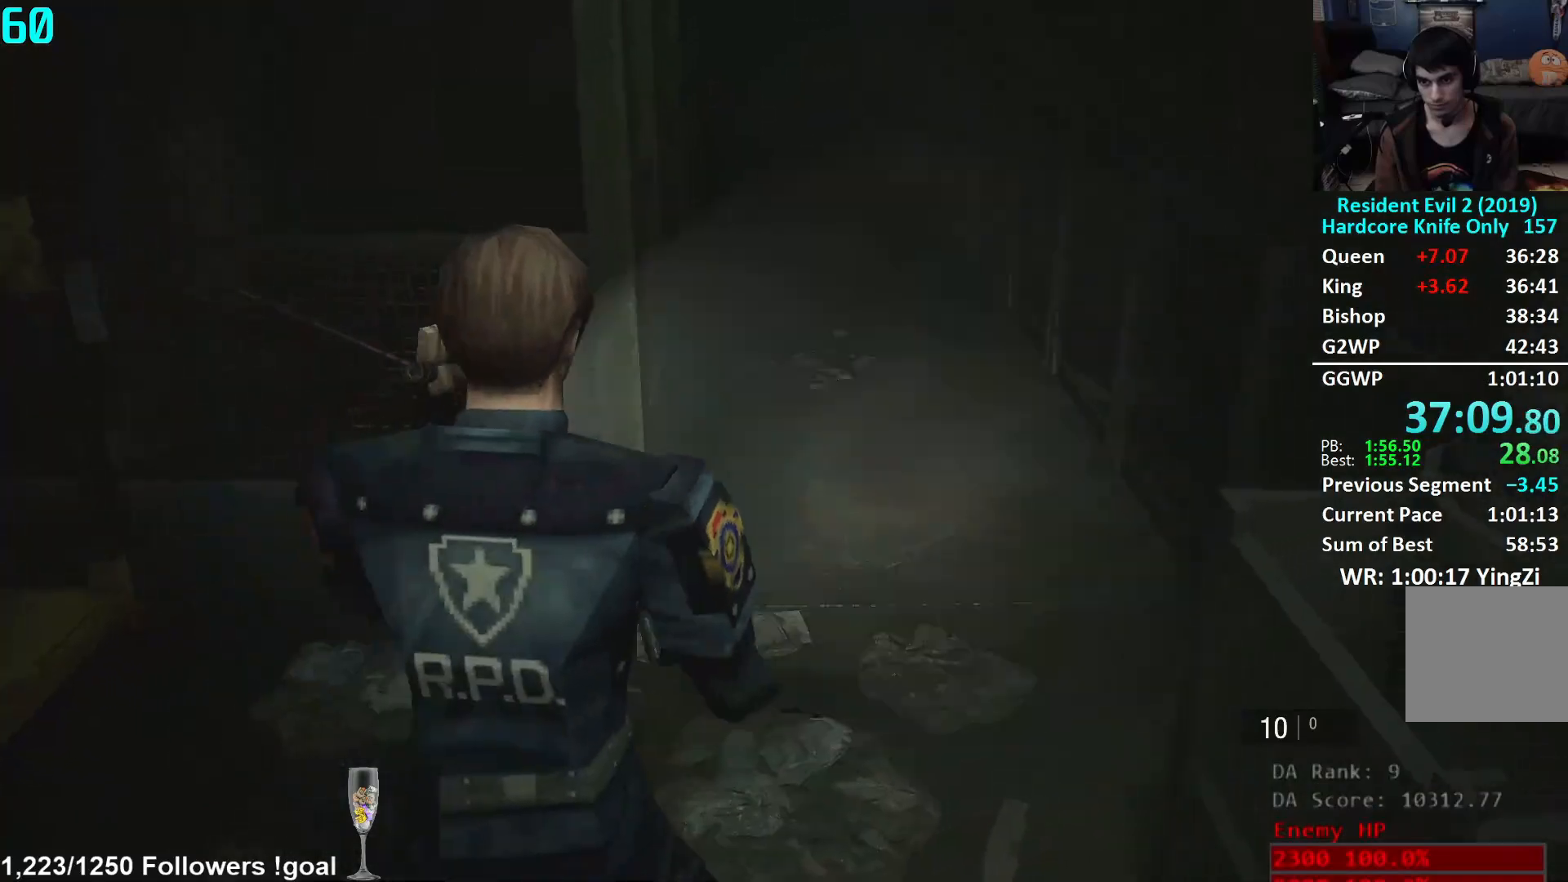
{"buttons": [], "left_stick": "up", "right_stick": "center", "events": [[83, "left_stick", "up"], [267, "right_stick", "left"], [400, "right_stick", "center"]]}
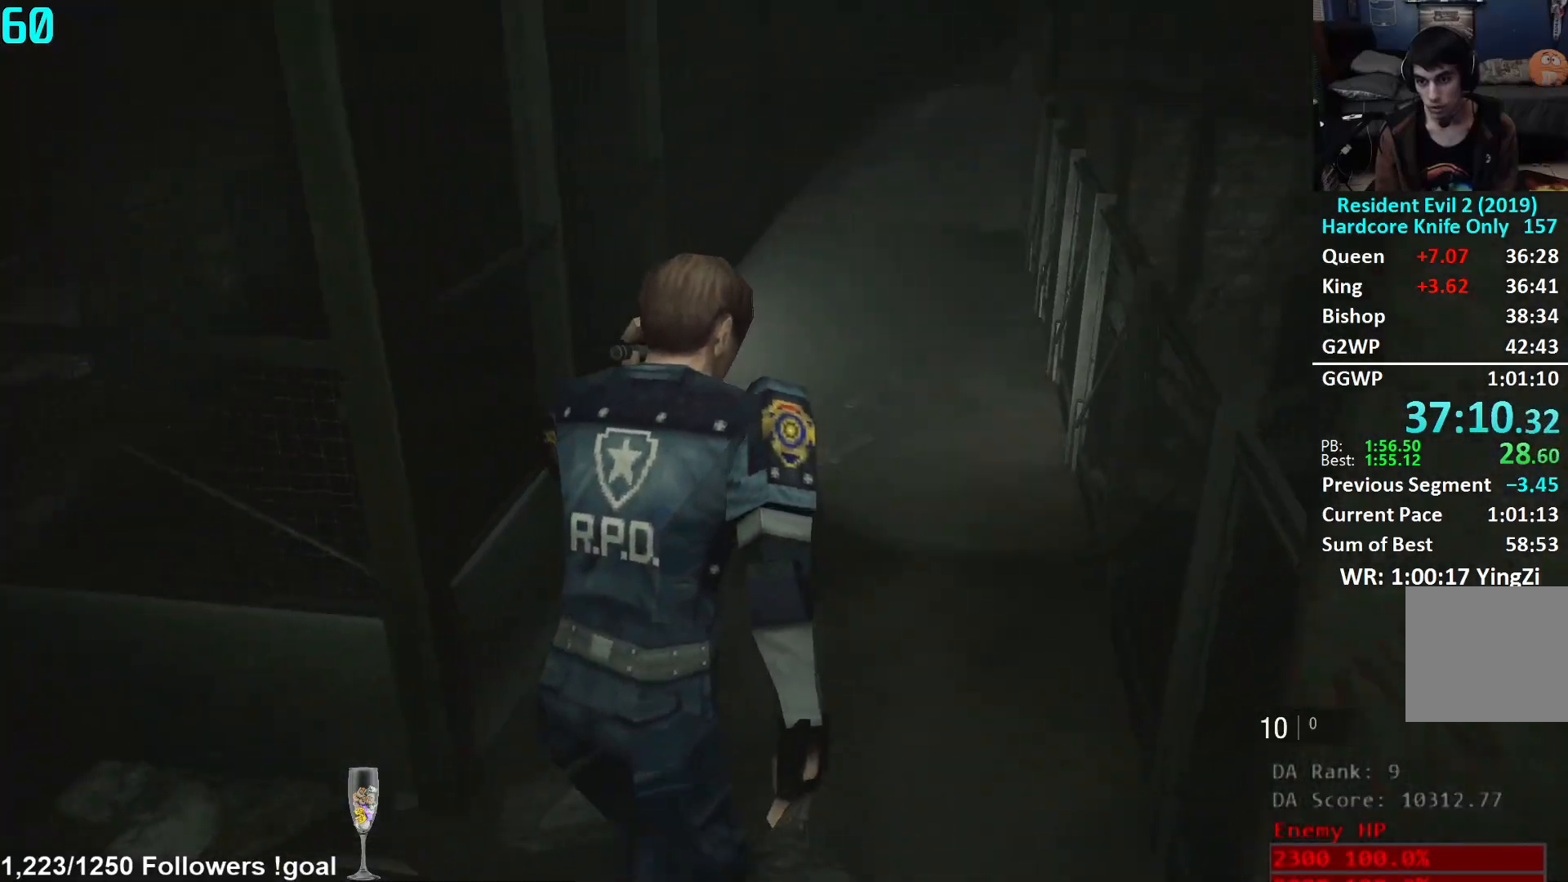
{"buttons": [], "left_stick": "up", "right_stick": "left", "events": [[500, "right_stick", "left"]]}
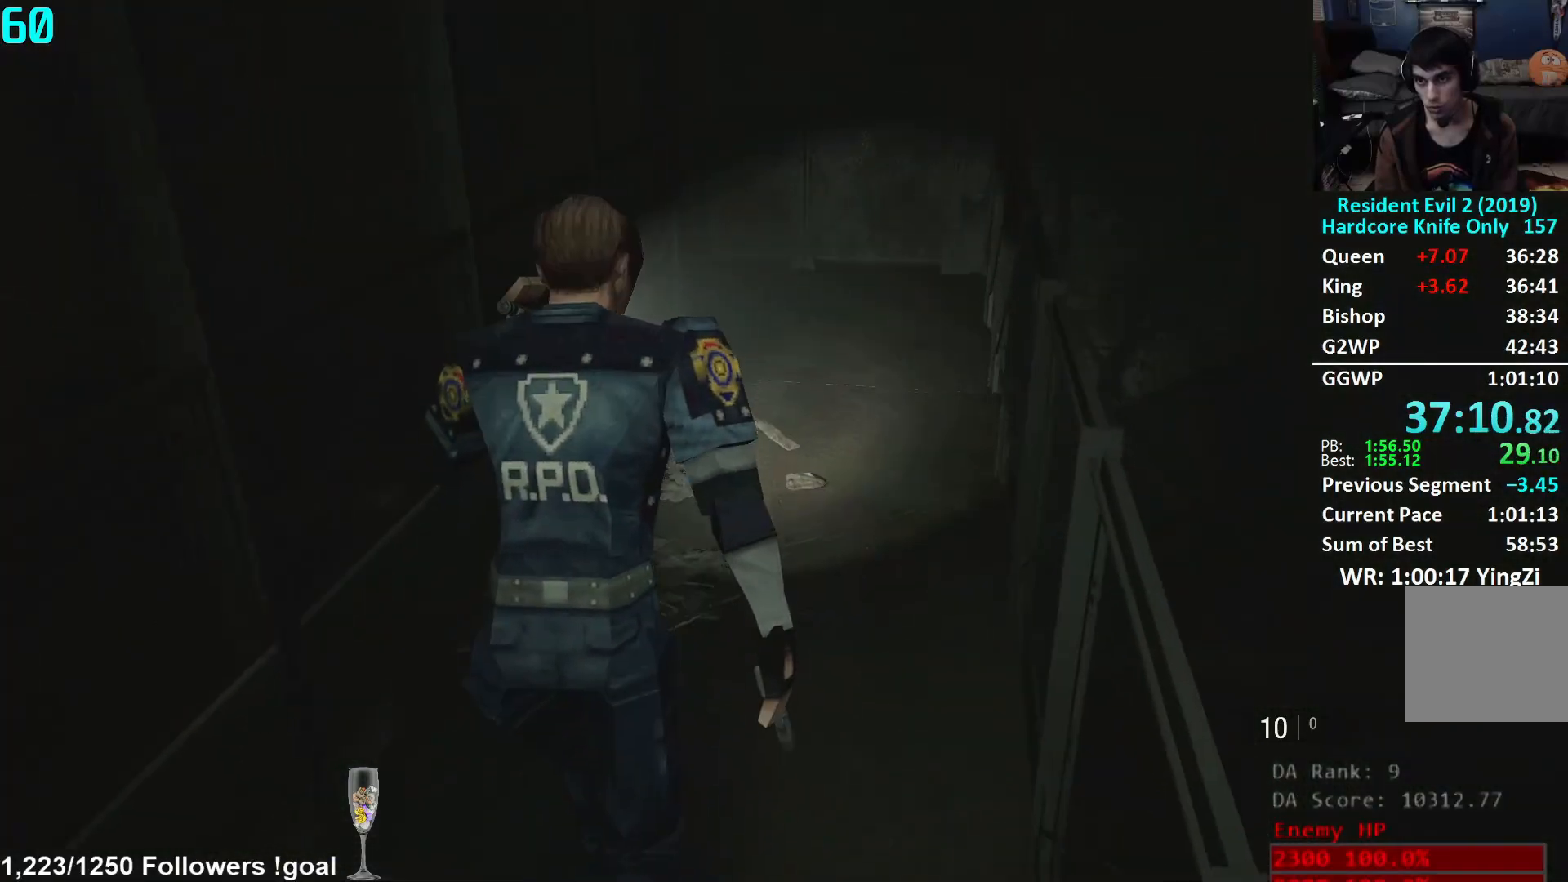
{"buttons": [], "left_stick": "up", "right_stick": "down-left", "events": [[150, "right_stick", "center"], [501, "right_stick", "down-left"]]}
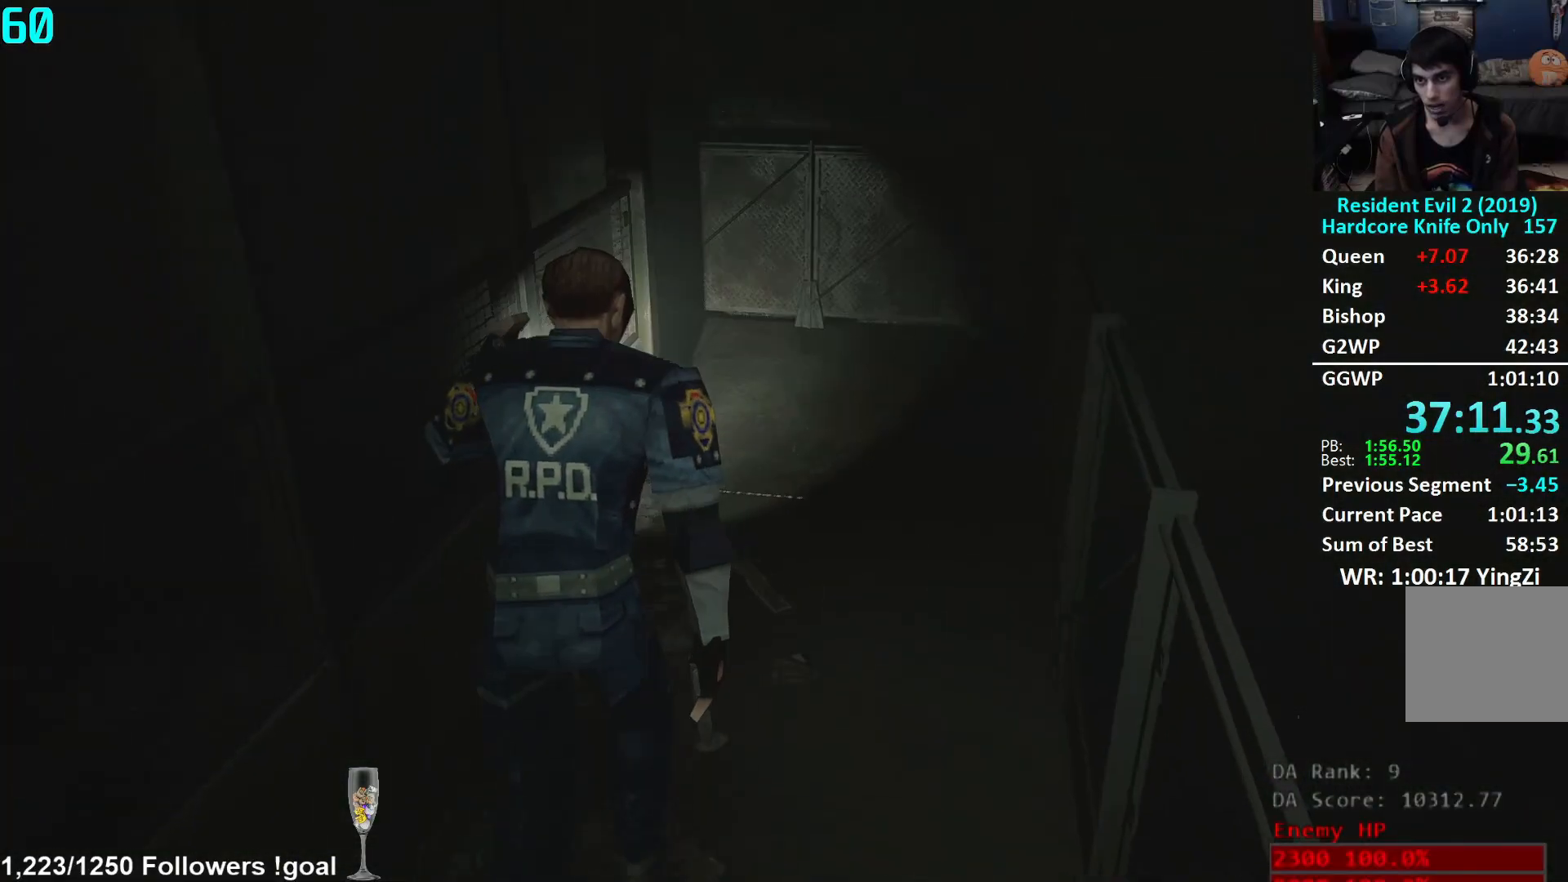
{"buttons": [], "left_stick": "up", "right_stick": "down-left", "events": []}